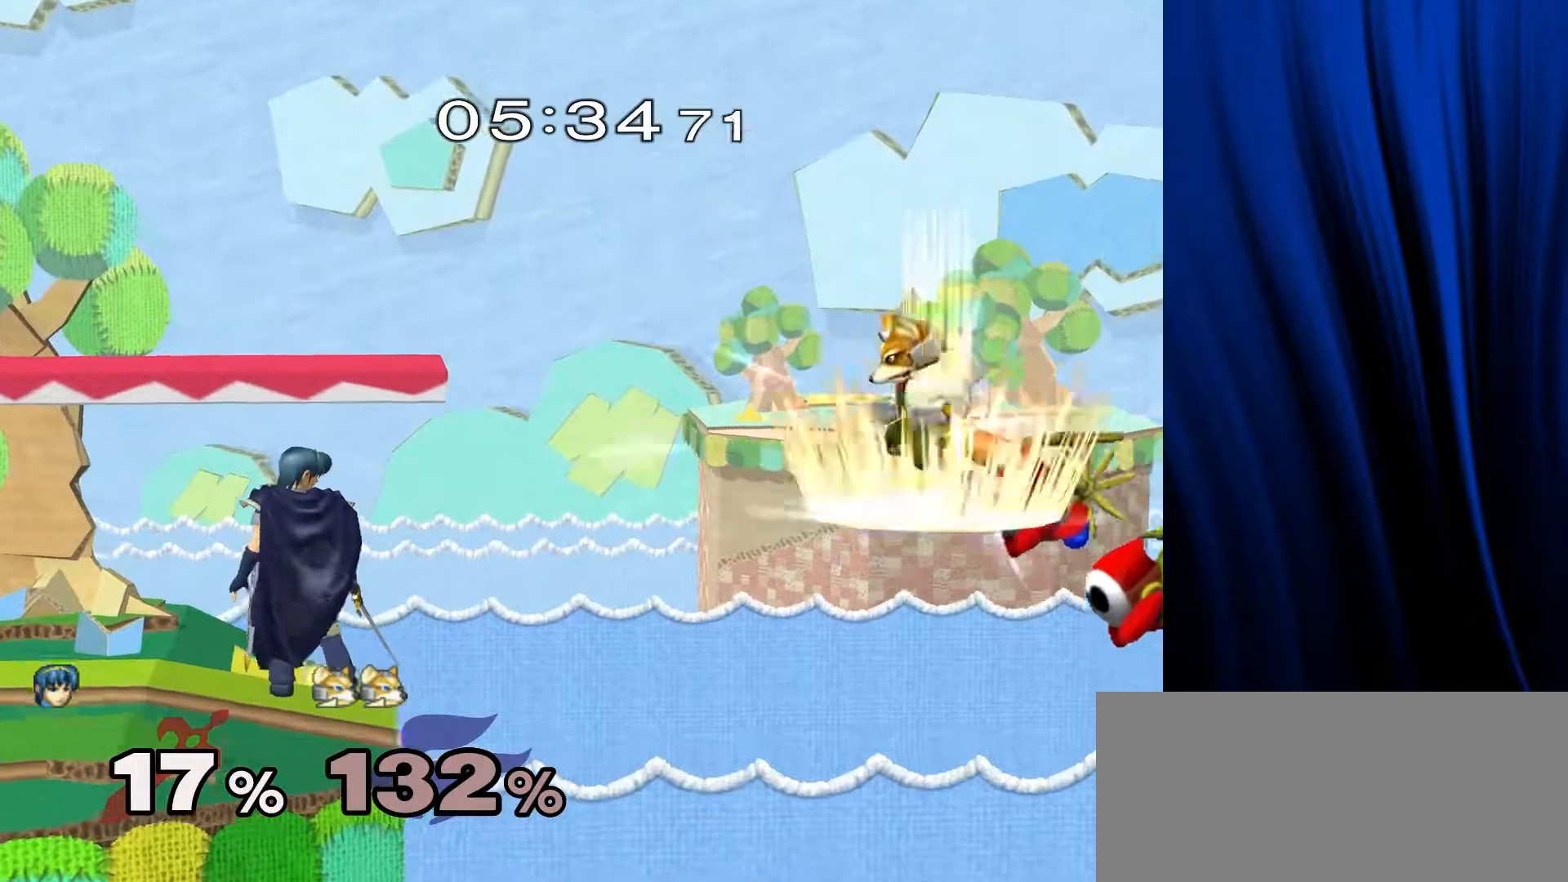
Gameplay with a controller (Nintendo layout); each line is a JSON object with the inputs held at the frame after it. "events" lists button and stick changes between this image and that frame as [ms after this image, input, new state], when the widget could be followed in between. Not read: L3 R3.
{"buttons": ["B"], "left_stick": "up-left", "right_stick": "center", "events": [[367, "left_stick", "up-left"]]}
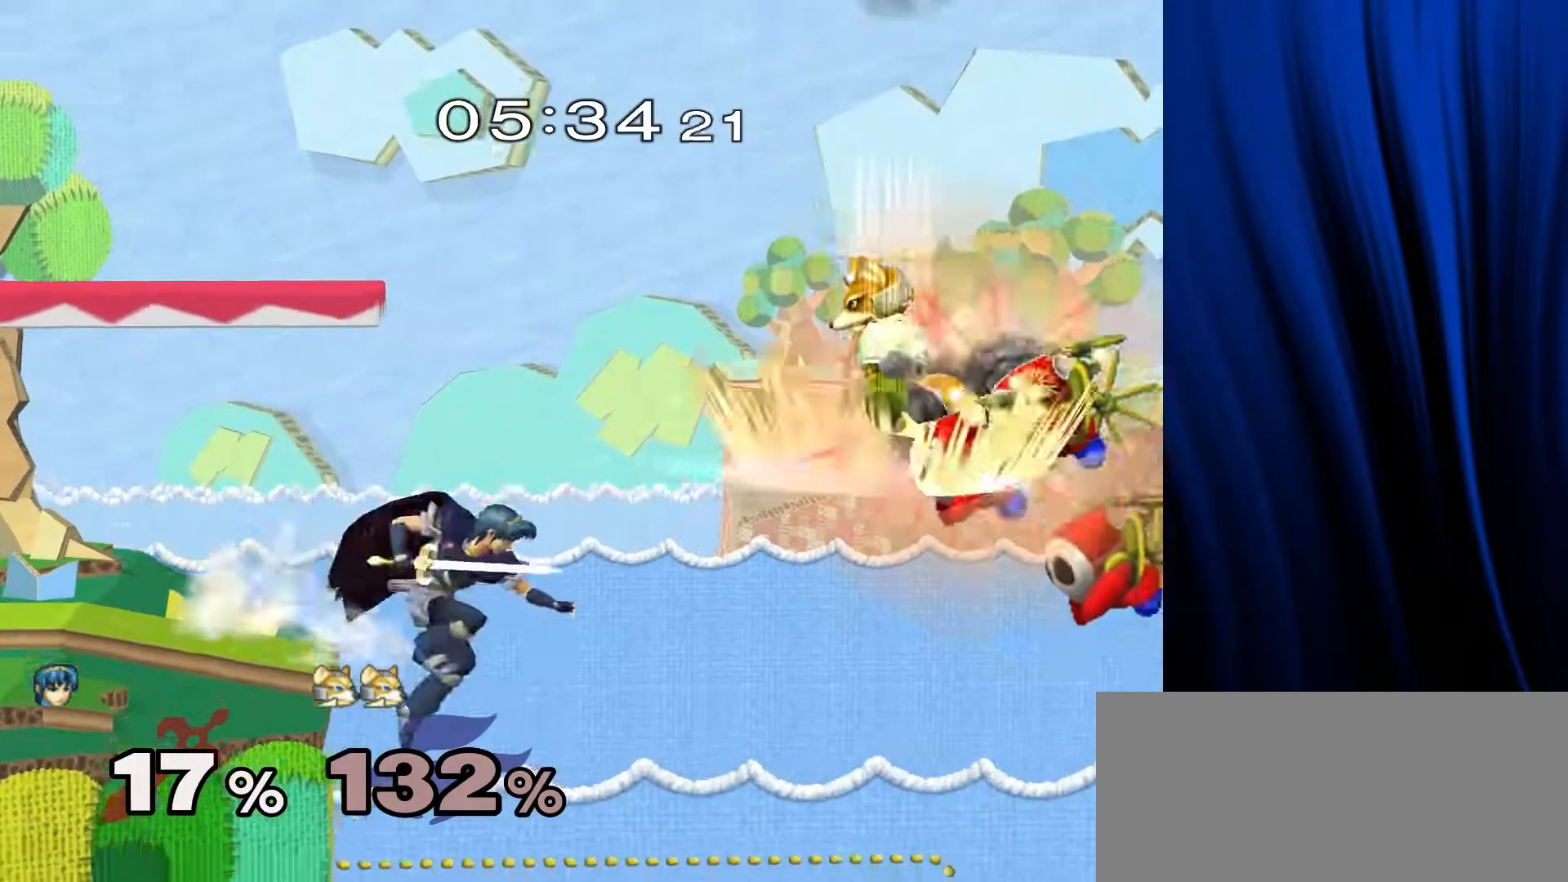
{"buttons": [], "left_stick": "up-left", "right_stick": "center", "events": [[500, "B", "up"]]}
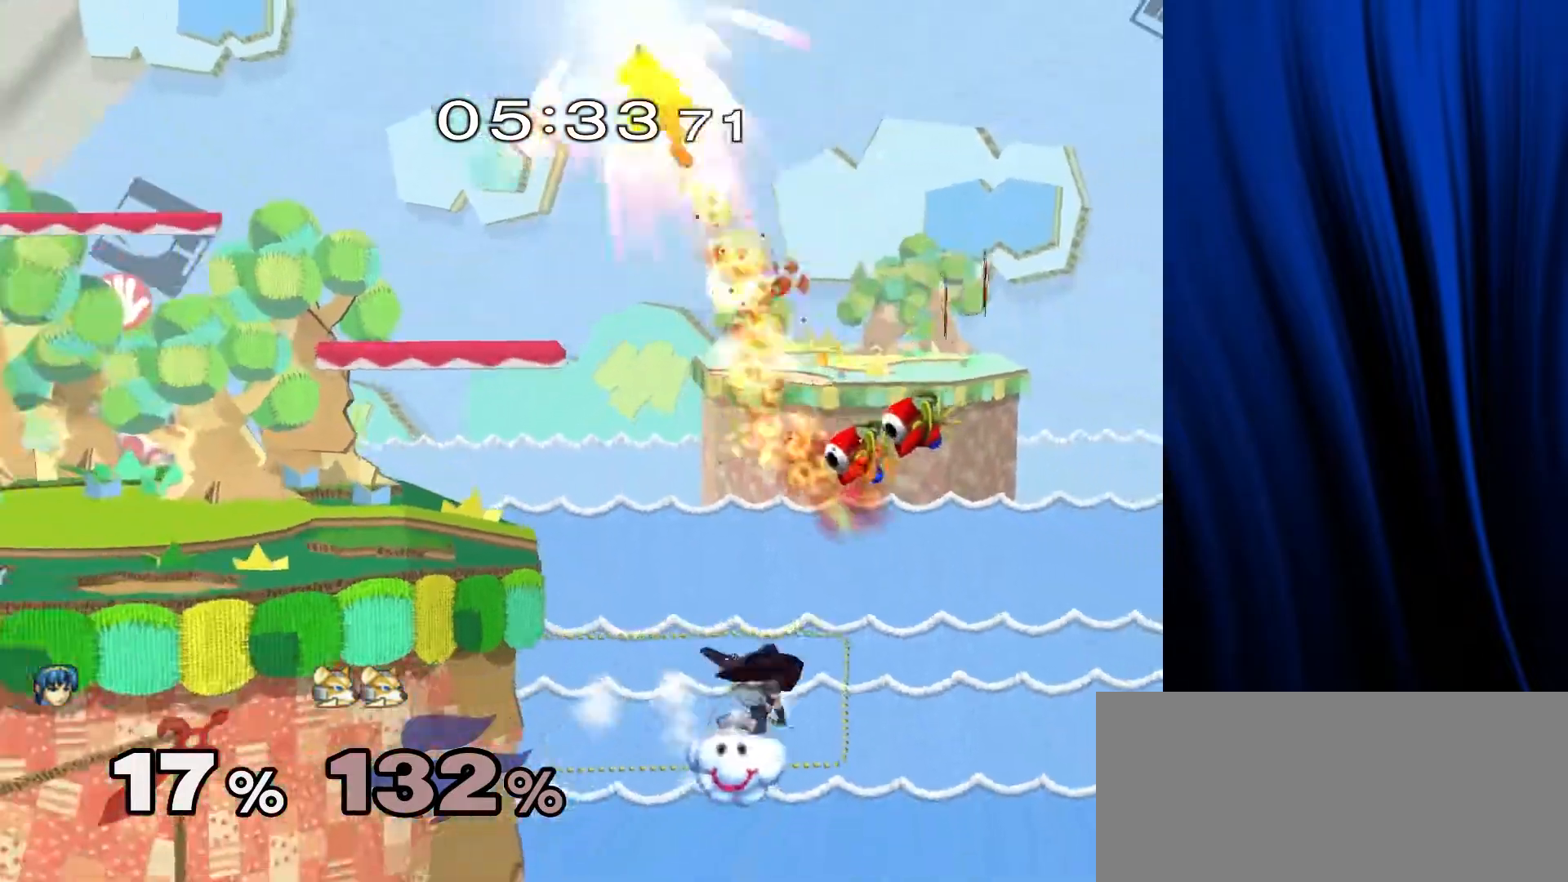
{"buttons": [], "left_stick": "down", "right_stick": "center", "events": [[383, "left_stick", "down"]]}
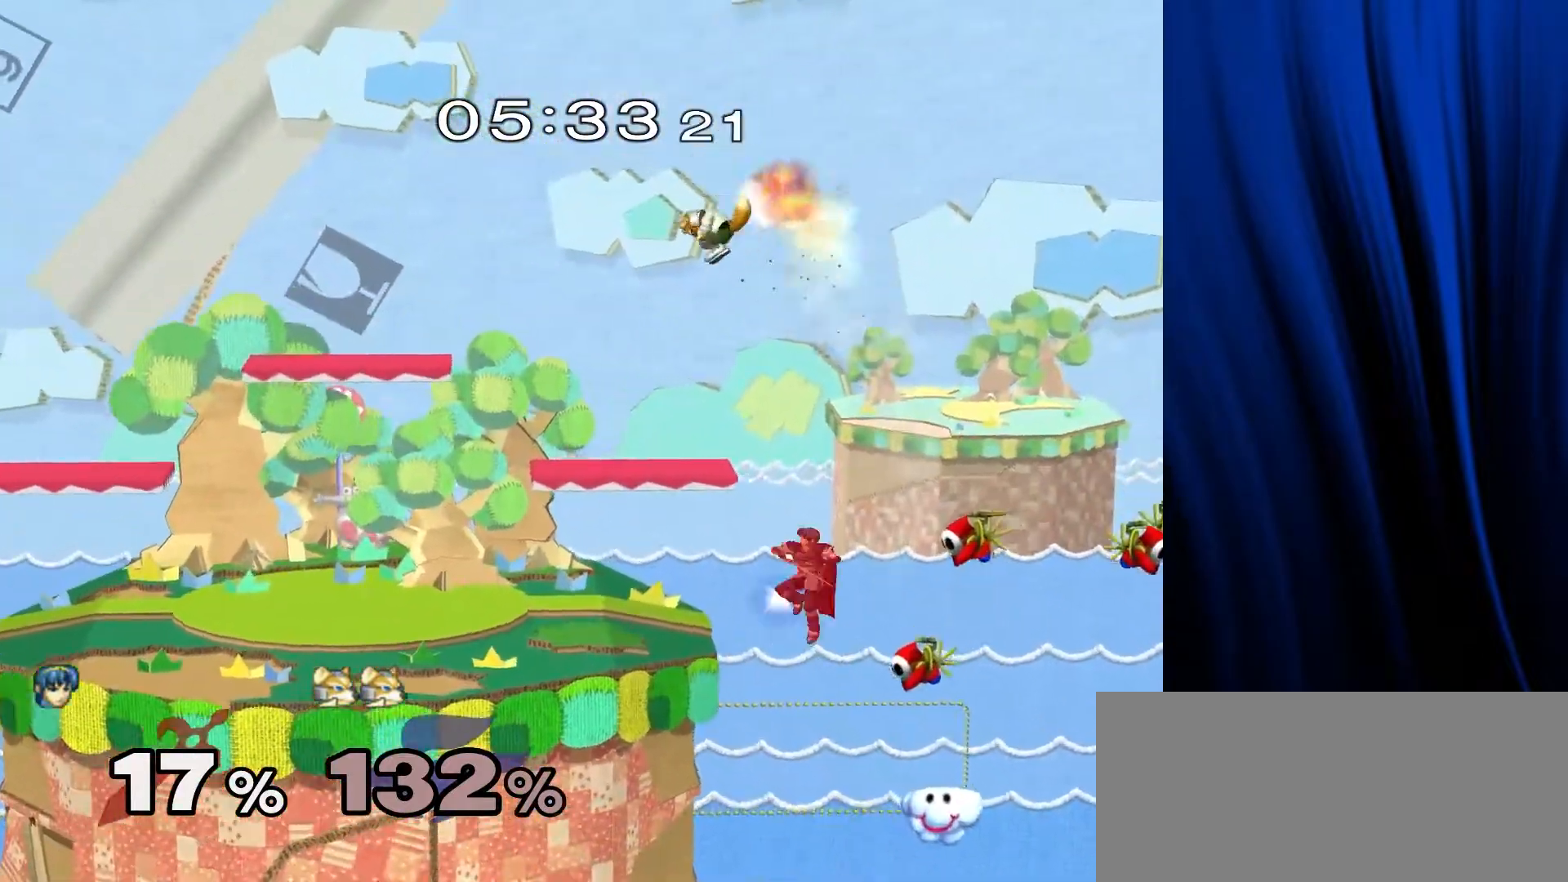
{"buttons": [], "left_stick": "left", "right_stick": "center", "events": [[100, "left_stick", "center"], [300, "left_stick", "left"]]}
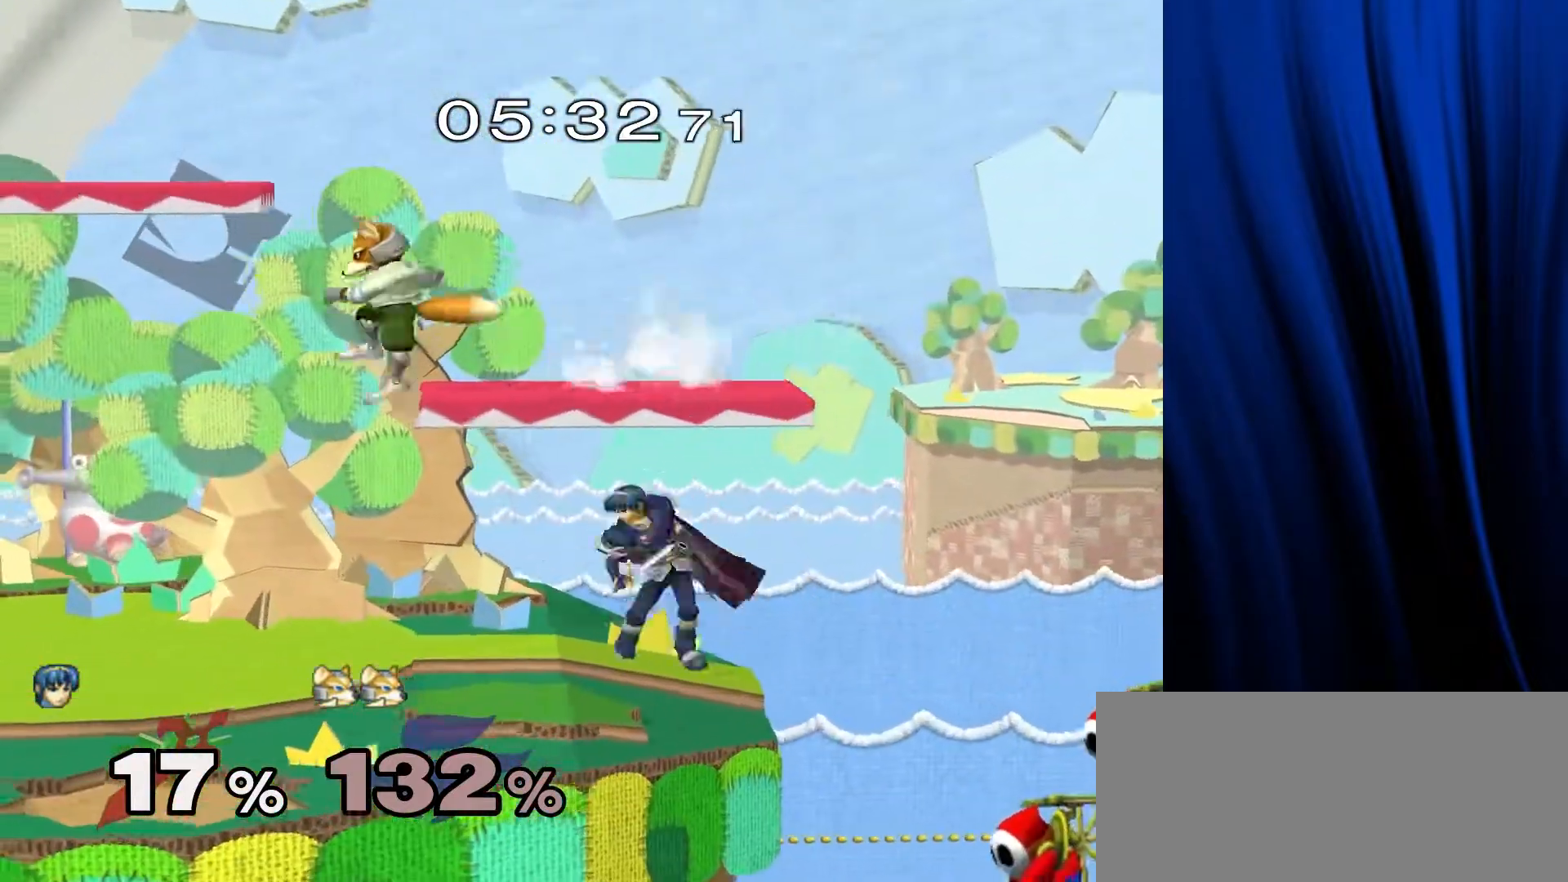
{"buttons": [], "left_stick": "right", "right_stick": "center", "events": [[100, "left_stick", "down"], [233, "left_stick", "center"], [317, "left_stick", "right"], [333, "Y", "down"], [367, "right_stick", "up"], [417, "Y", "up"], [433, "right_stick", "center"]]}
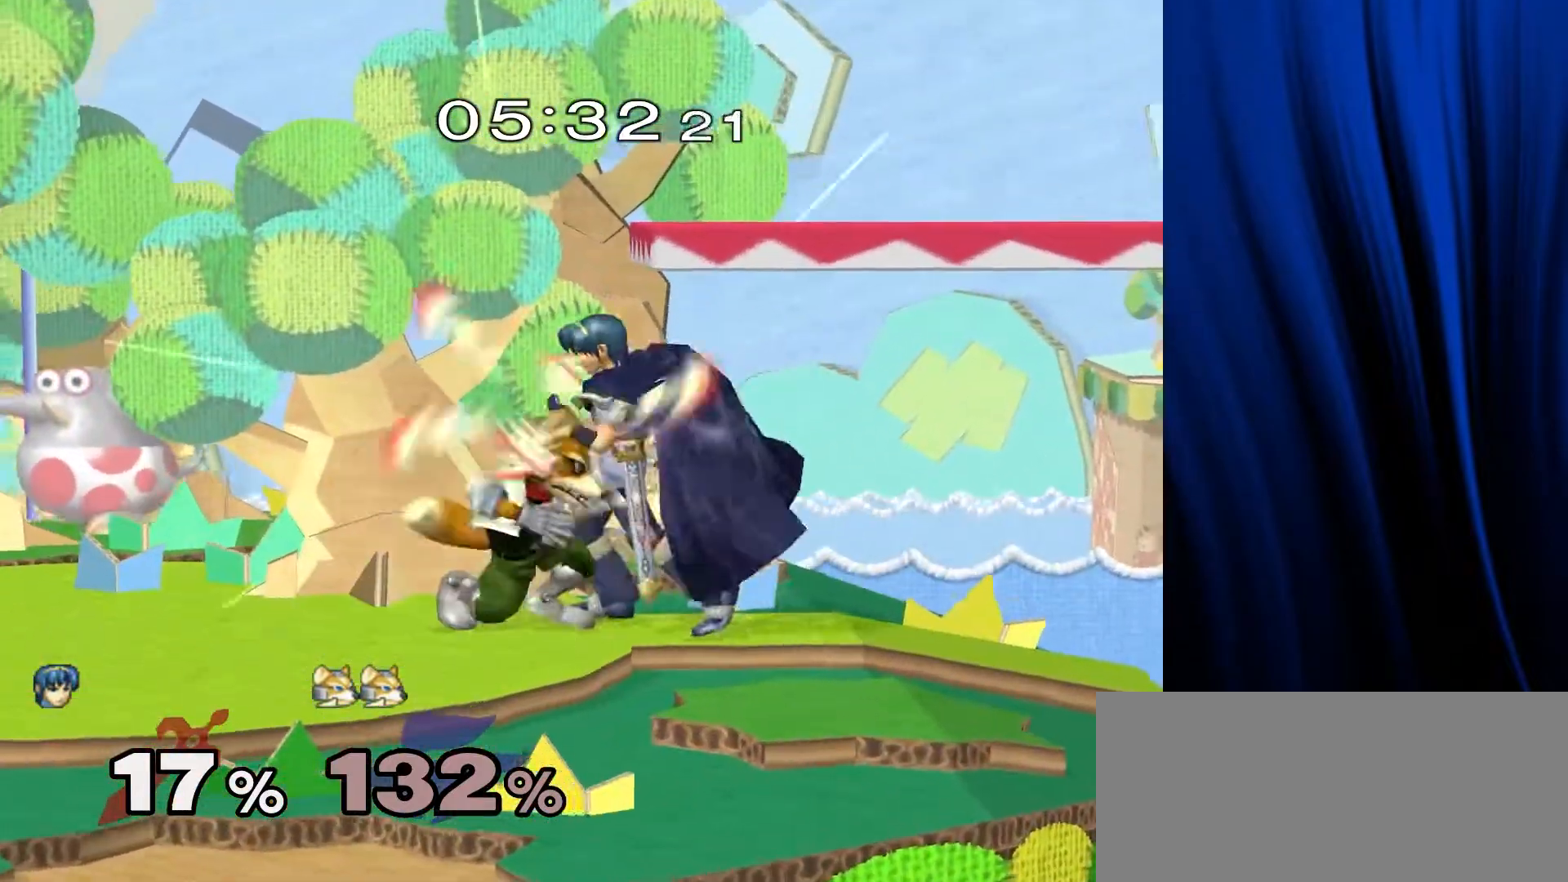
{"buttons": [], "left_stick": "left", "right_stick": "center", "events": [[133, "left_stick", "up"], [267, "left_stick", "up-left"], [367, "left_stick", "left"]]}
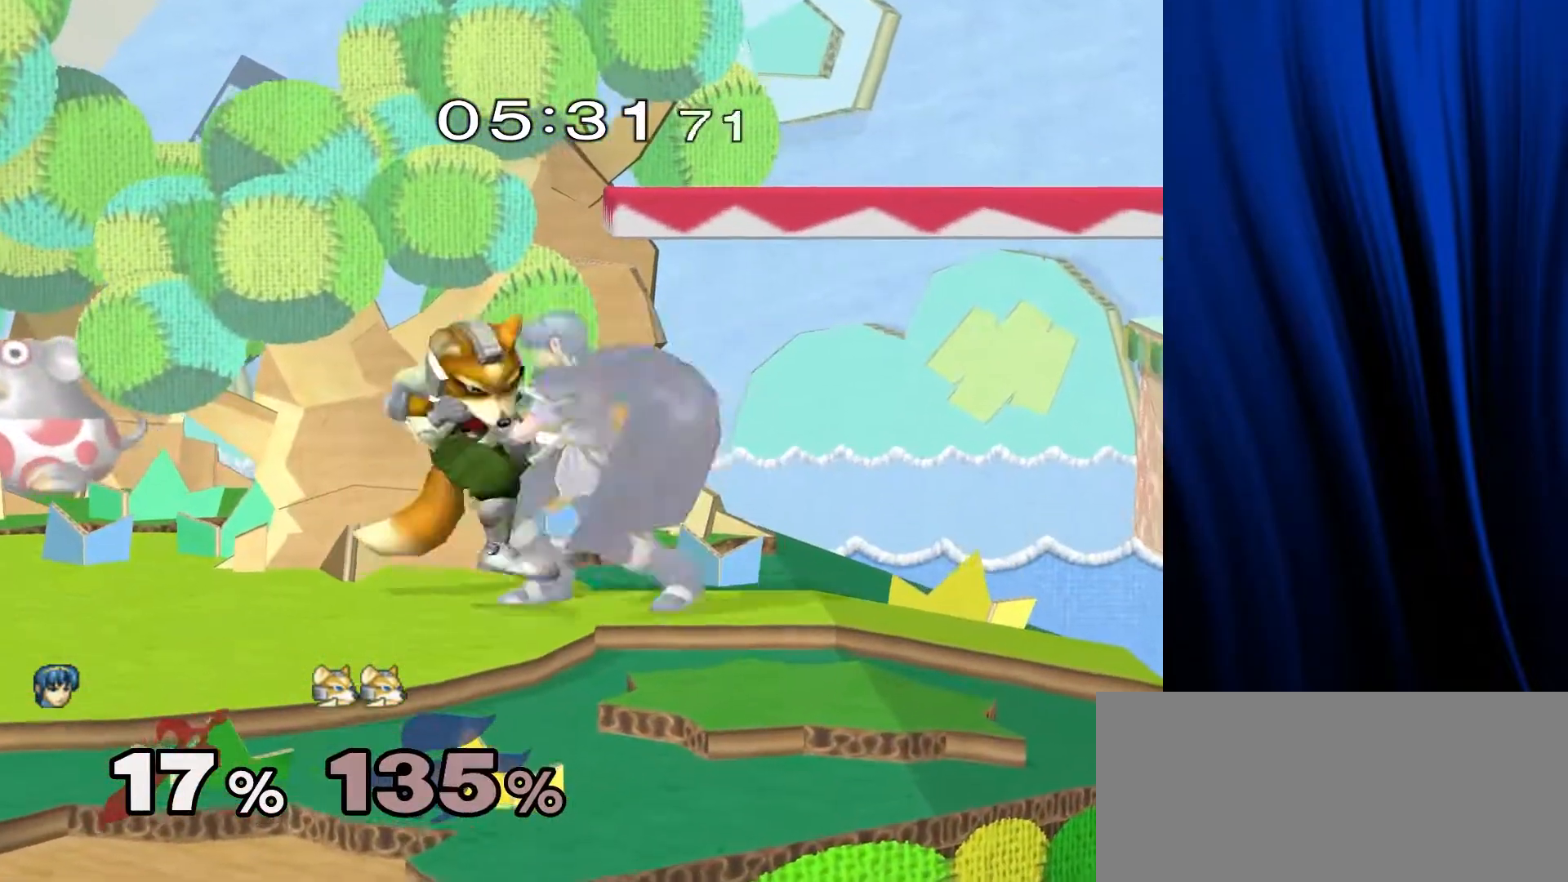
{"buttons": [], "left_stick": "left", "right_stick": "center", "events": [[117, "left_stick", "right"], [417, "left_stick", "up"], [483, "left_stick", "left"]]}
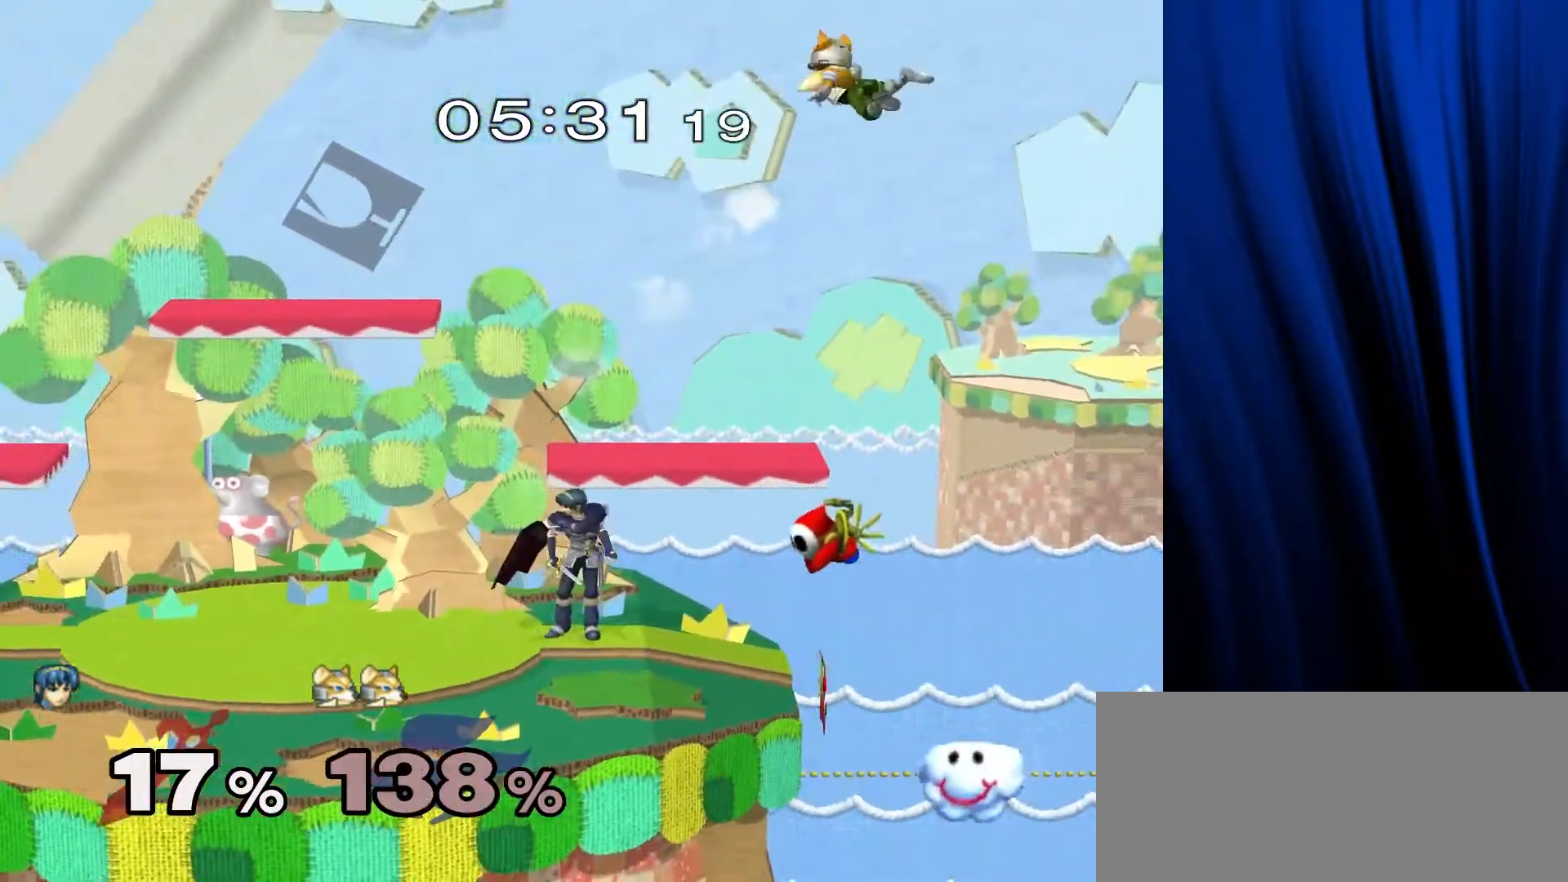
{"buttons": [], "left_stick": "left", "right_stick": "center", "events": [[300, "Y", "down"], [350, "Y", "up"], [433, "Y", "down"], [483, "Y", "up"]]}
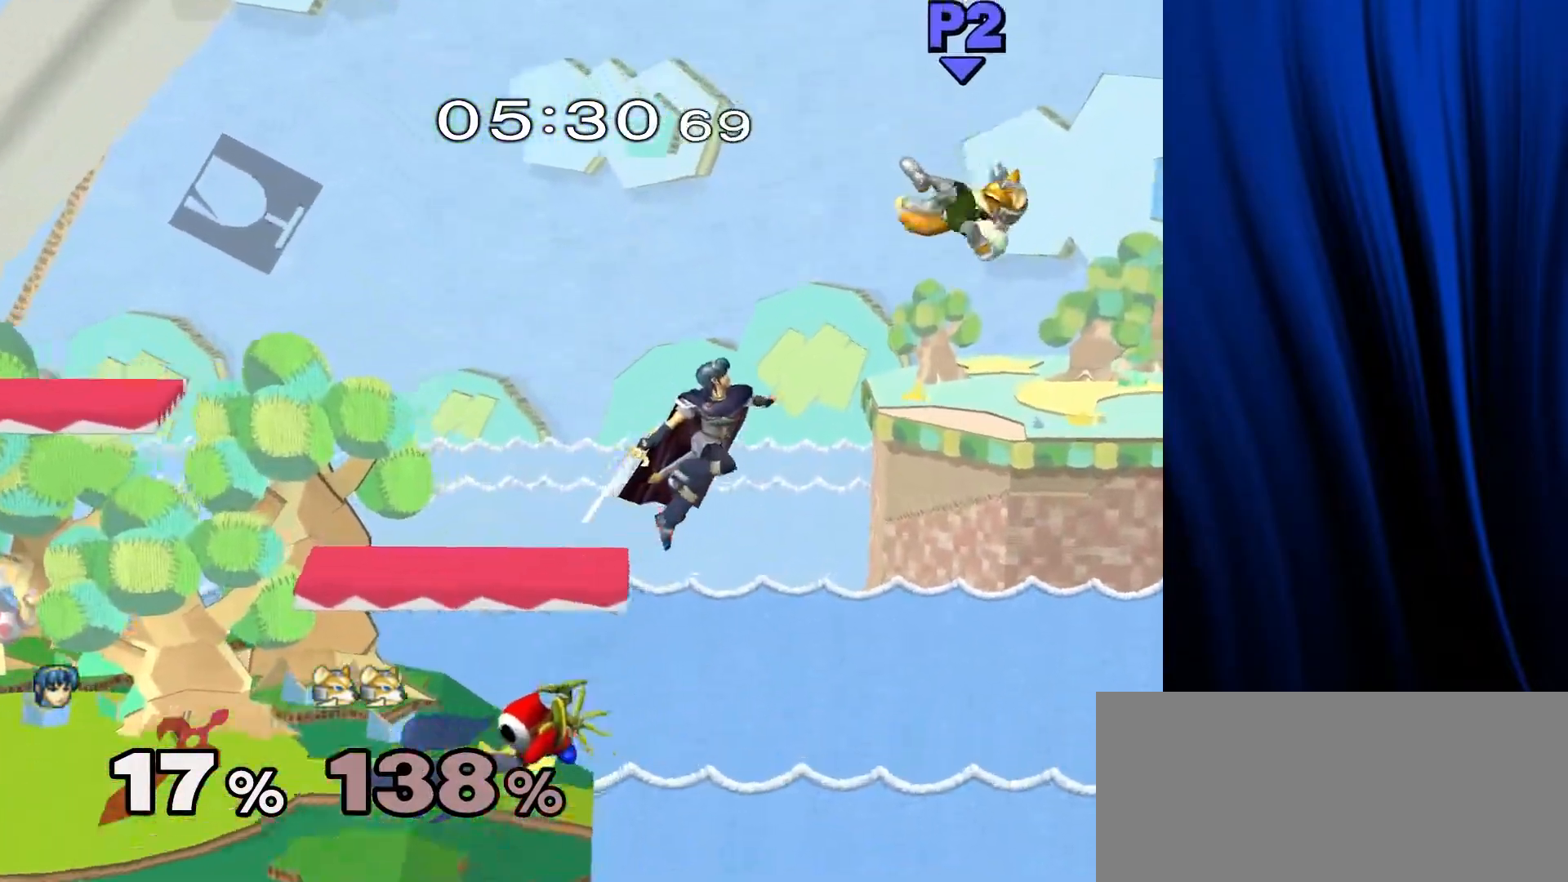
{"buttons": [], "left_stick": "left", "right_stick": "center", "events": [[50, "Y", "down"], [117, "Y", "up"], [183, "Y", "down"], [250, "Y", "up"], [317, "Y", "down"], [417, "Y", "up"]]}
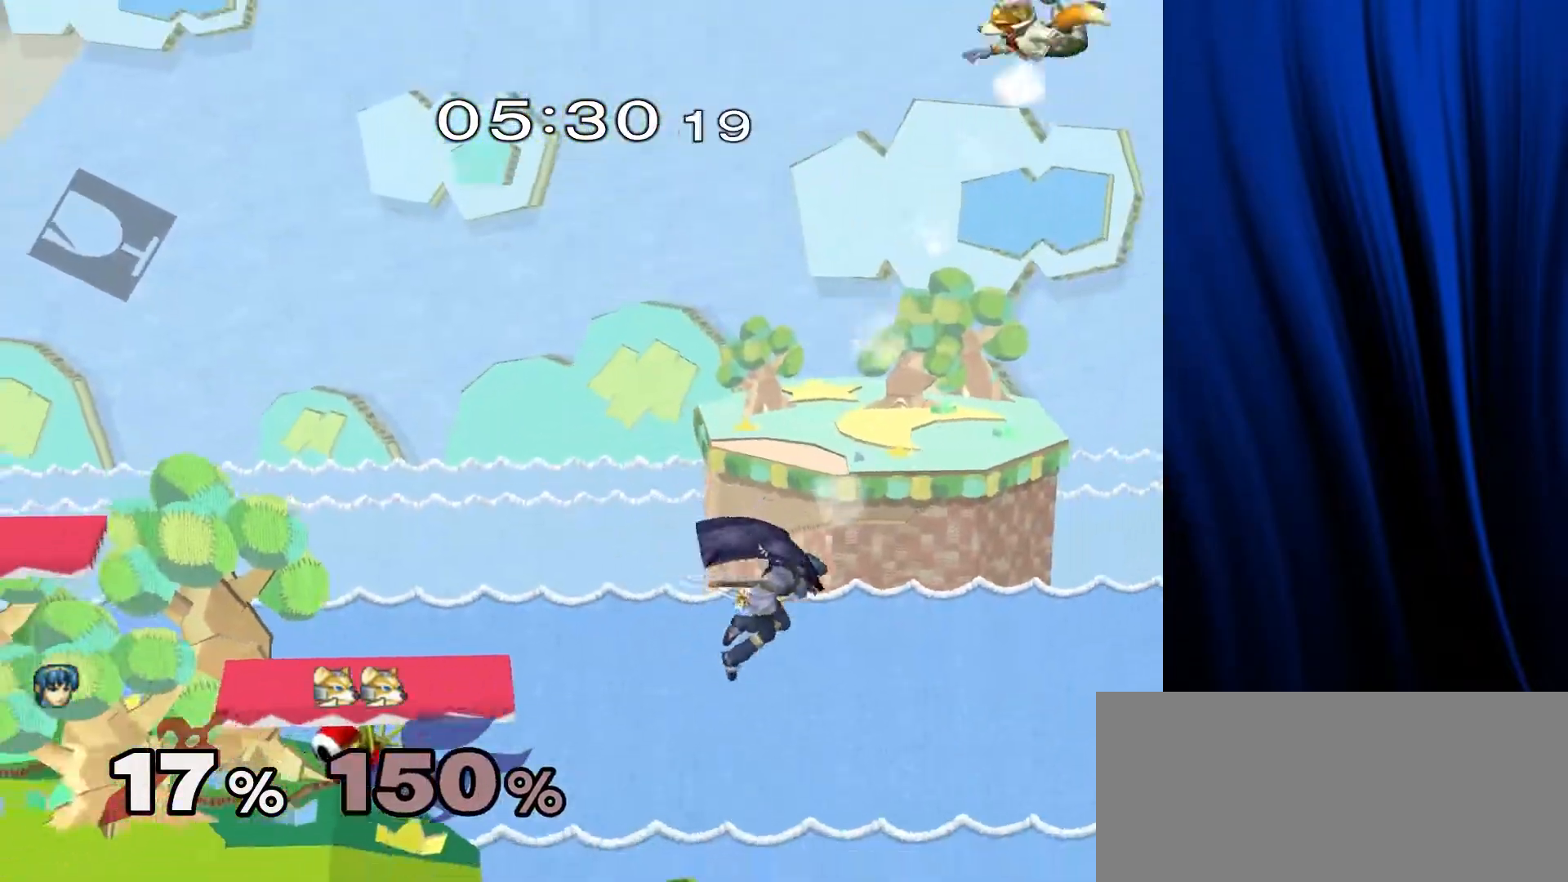
{"buttons": [], "left_stick": "left", "right_stick": "center", "events": []}
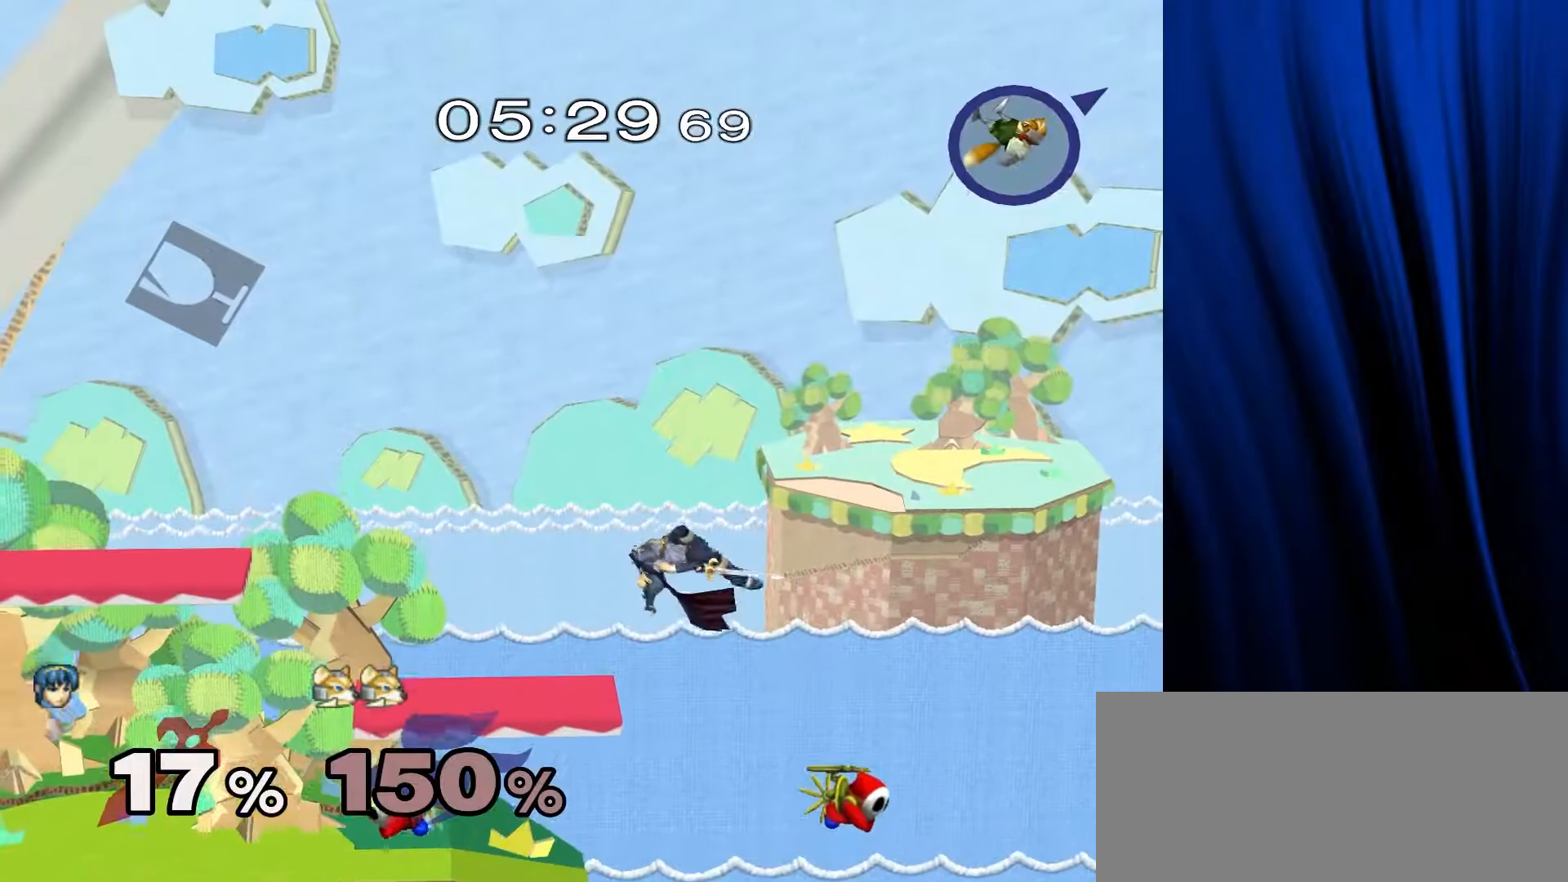
{"buttons": [], "left_stick": "left", "right_stick": "center", "events": []}
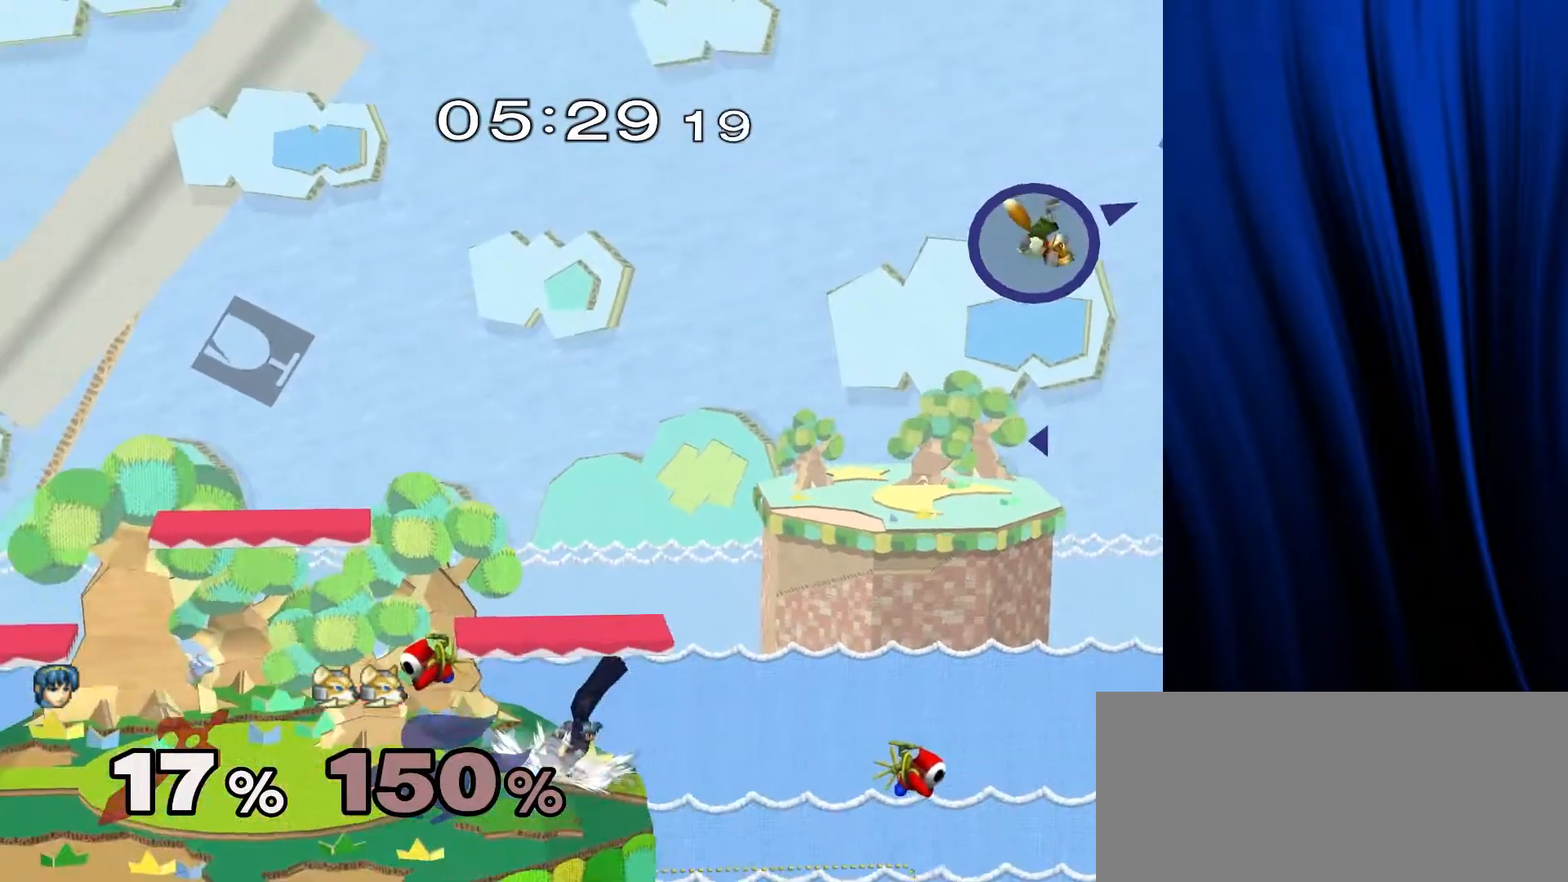
{"buttons": ["Y"], "left_stick": "left", "right_stick": "center", "events": [[350, "Y", "down"], [400, "Y", "up"], [467, "Y", "down"]]}
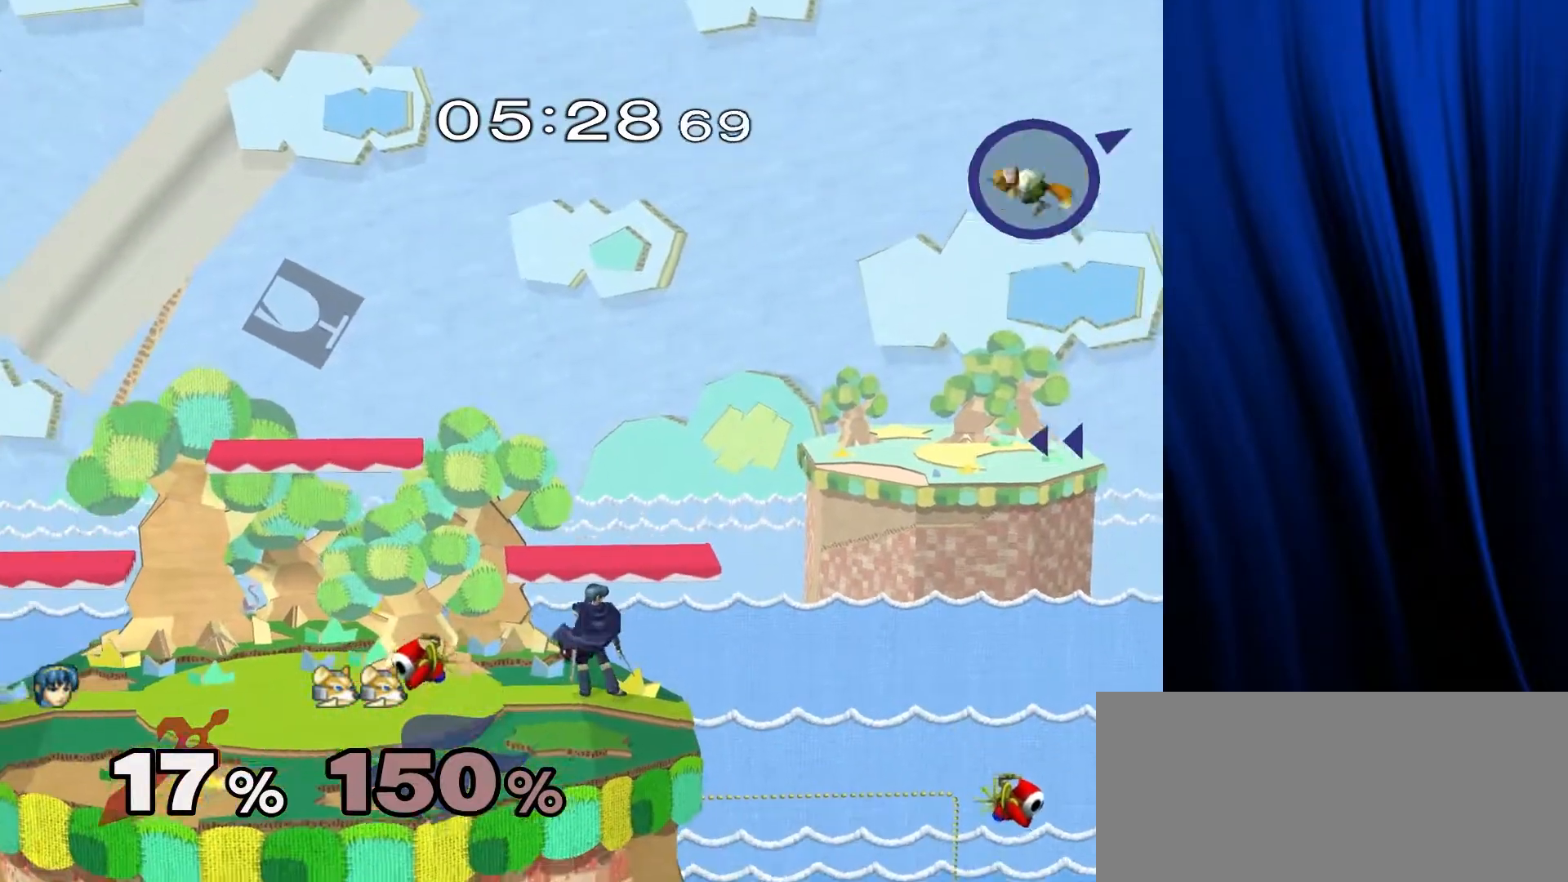
{"buttons": ["Y"], "left_stick": "left", "right_stick": "center", "events": [[50, "Y", "up"], [117, "Y", "down"]]}
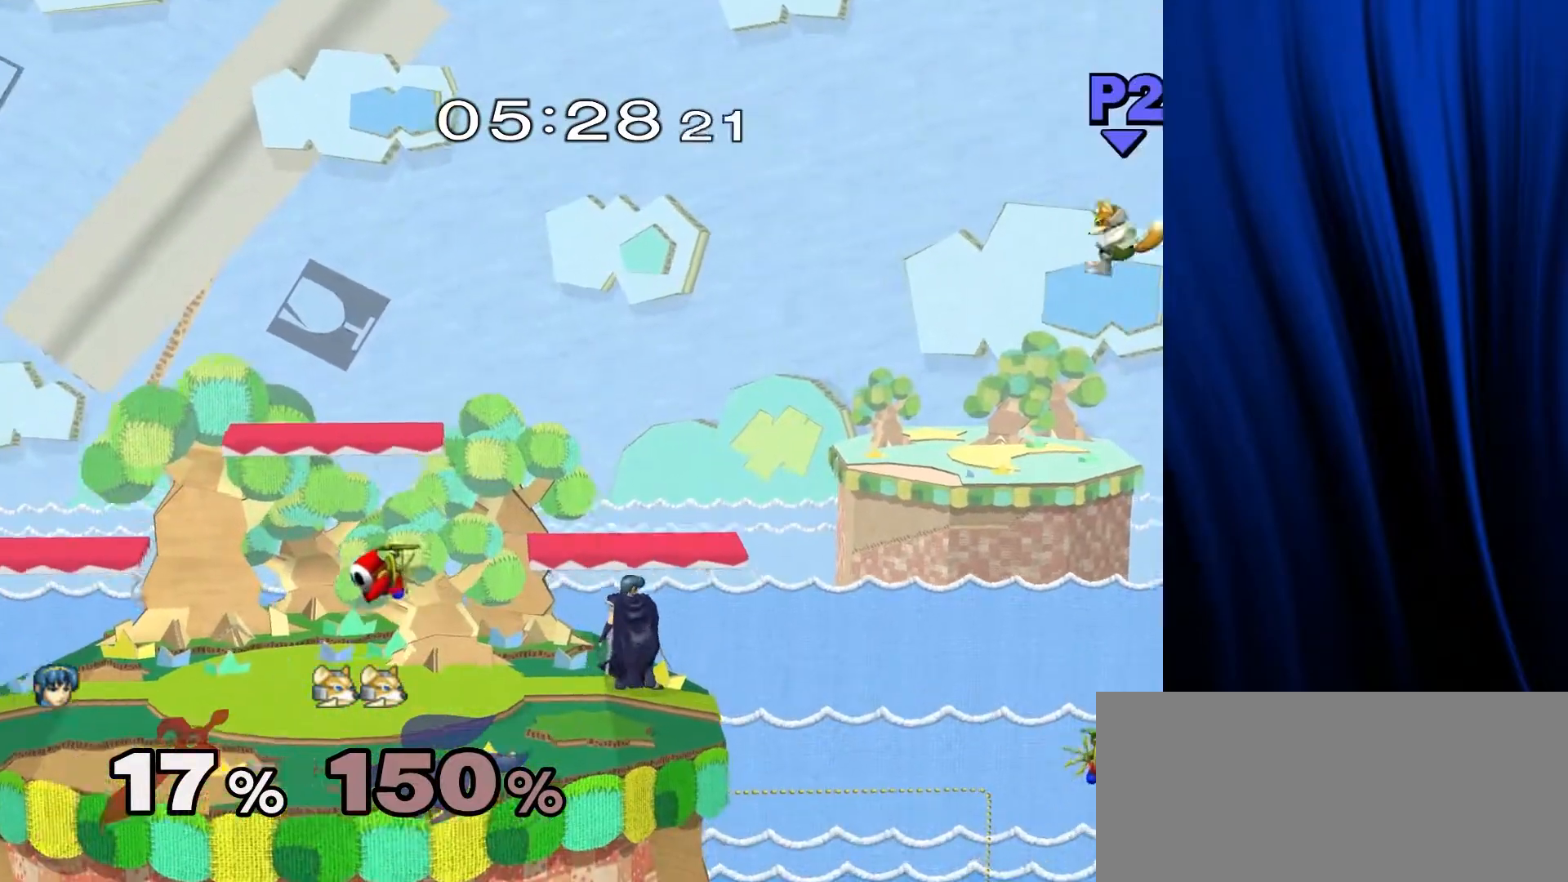
{"buttons": ["B"], "left_stick": "up-left", "right_stick": "center", "events": [[183, "Y", "up"], [233, "left_stick", "up-left"], [250, "B", "down"]]}
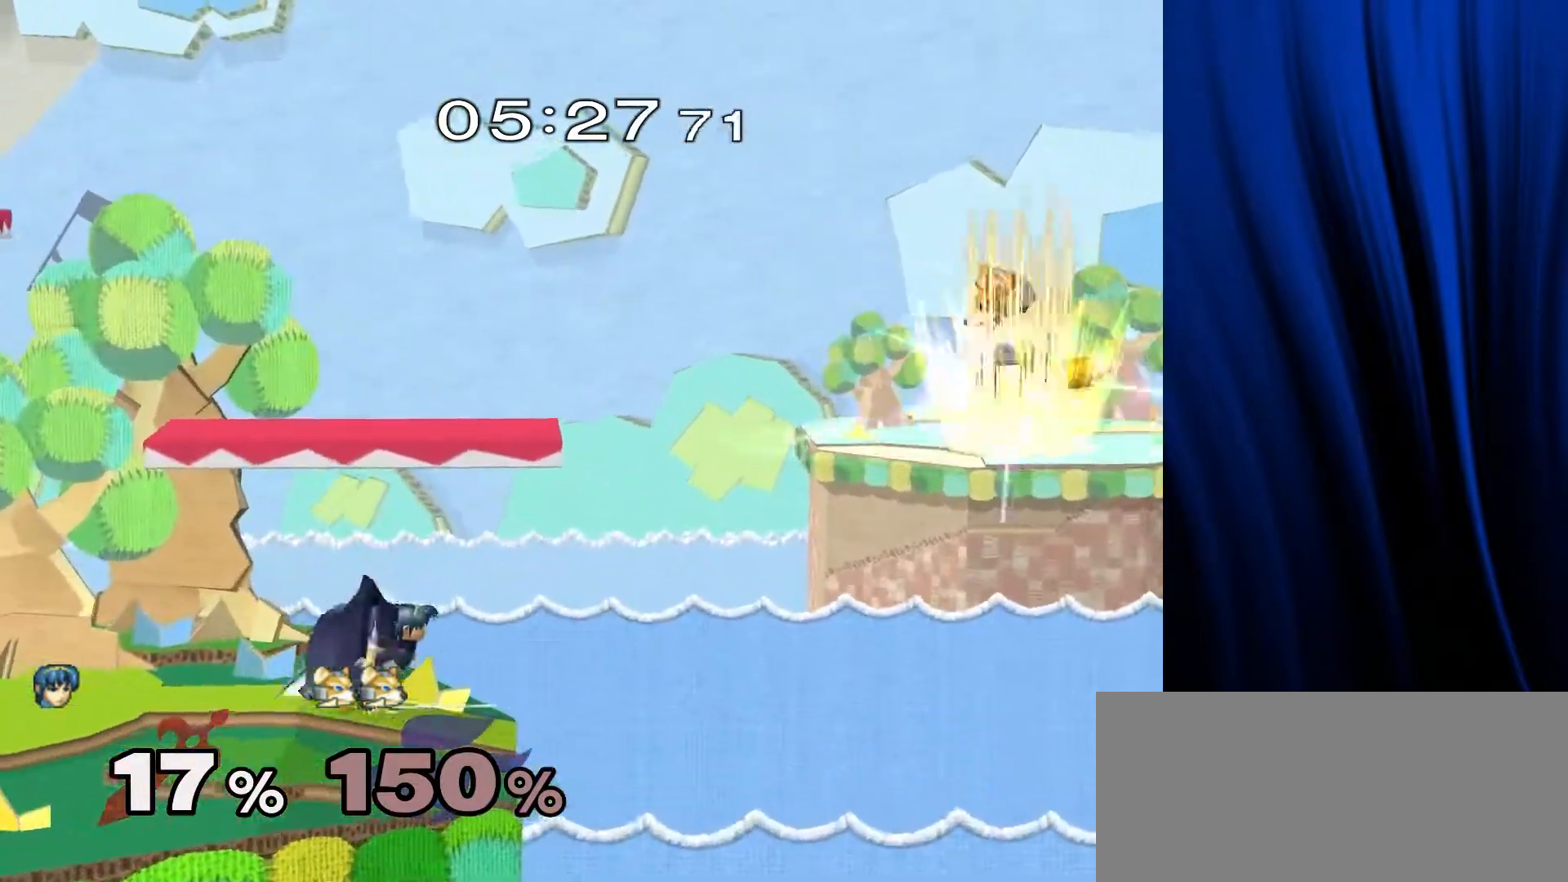
{"buttons": ["B"], "left_stick": "left", "right_stick": "center", "events": [[100, "left_stick", "left"]]}
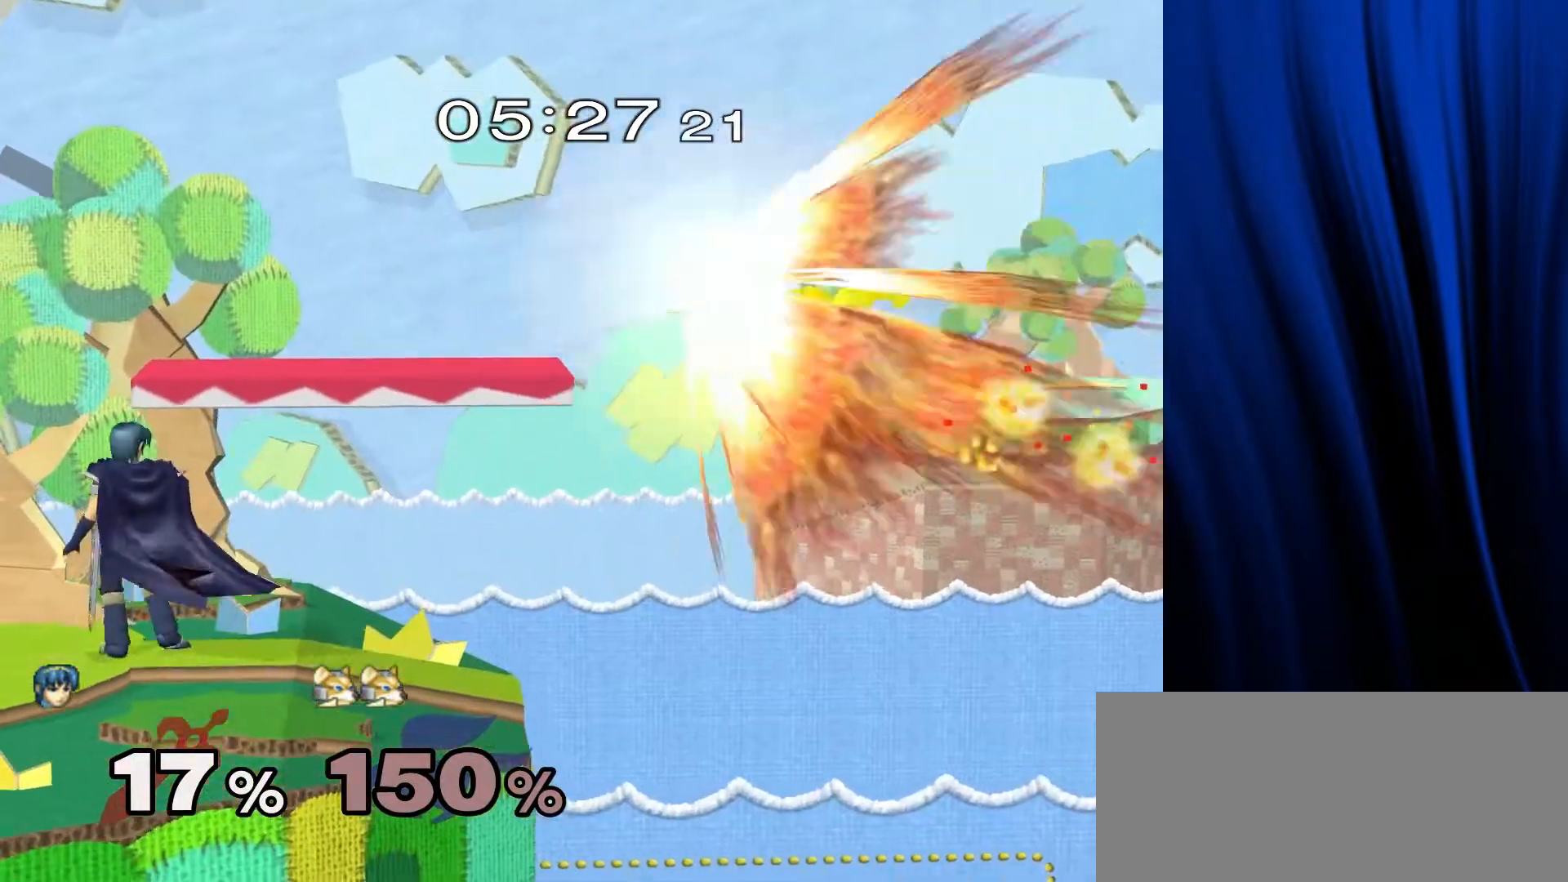
{"buttons": [], "left_stick": "left", "right_stick": "center", "events": [[483, "B", "up"]]}
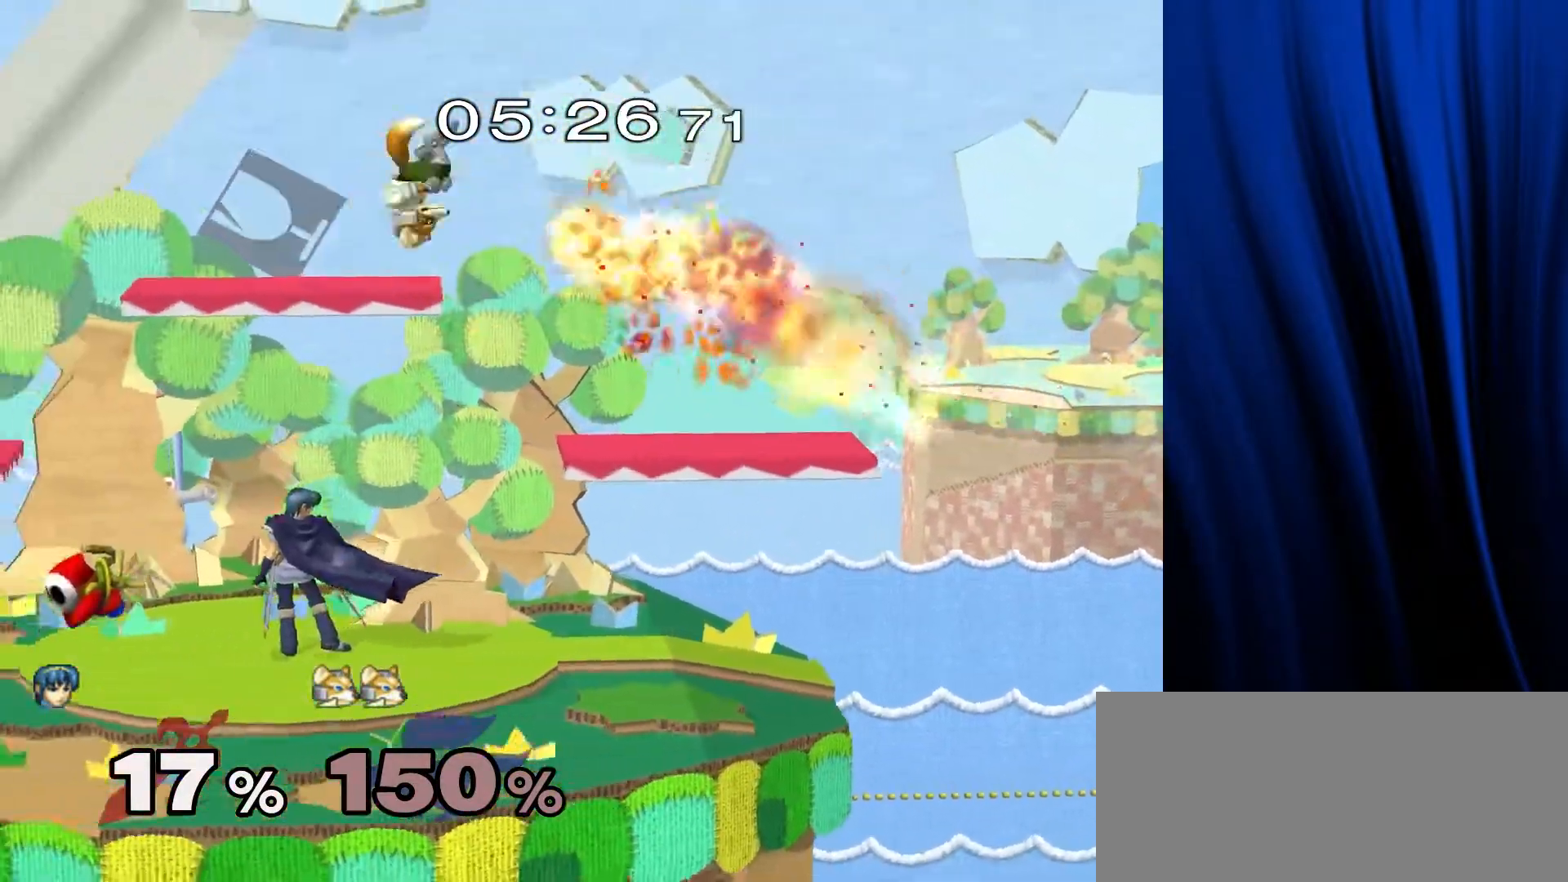
{"buttons": [], "left_stick": "down", "right_stick": "center", "events": [[133, "L1", "down"], [133, "R1", "down"], [333, "left_stick", "down"], [417, "L1", "up"], [417, "R1", "up"]]}
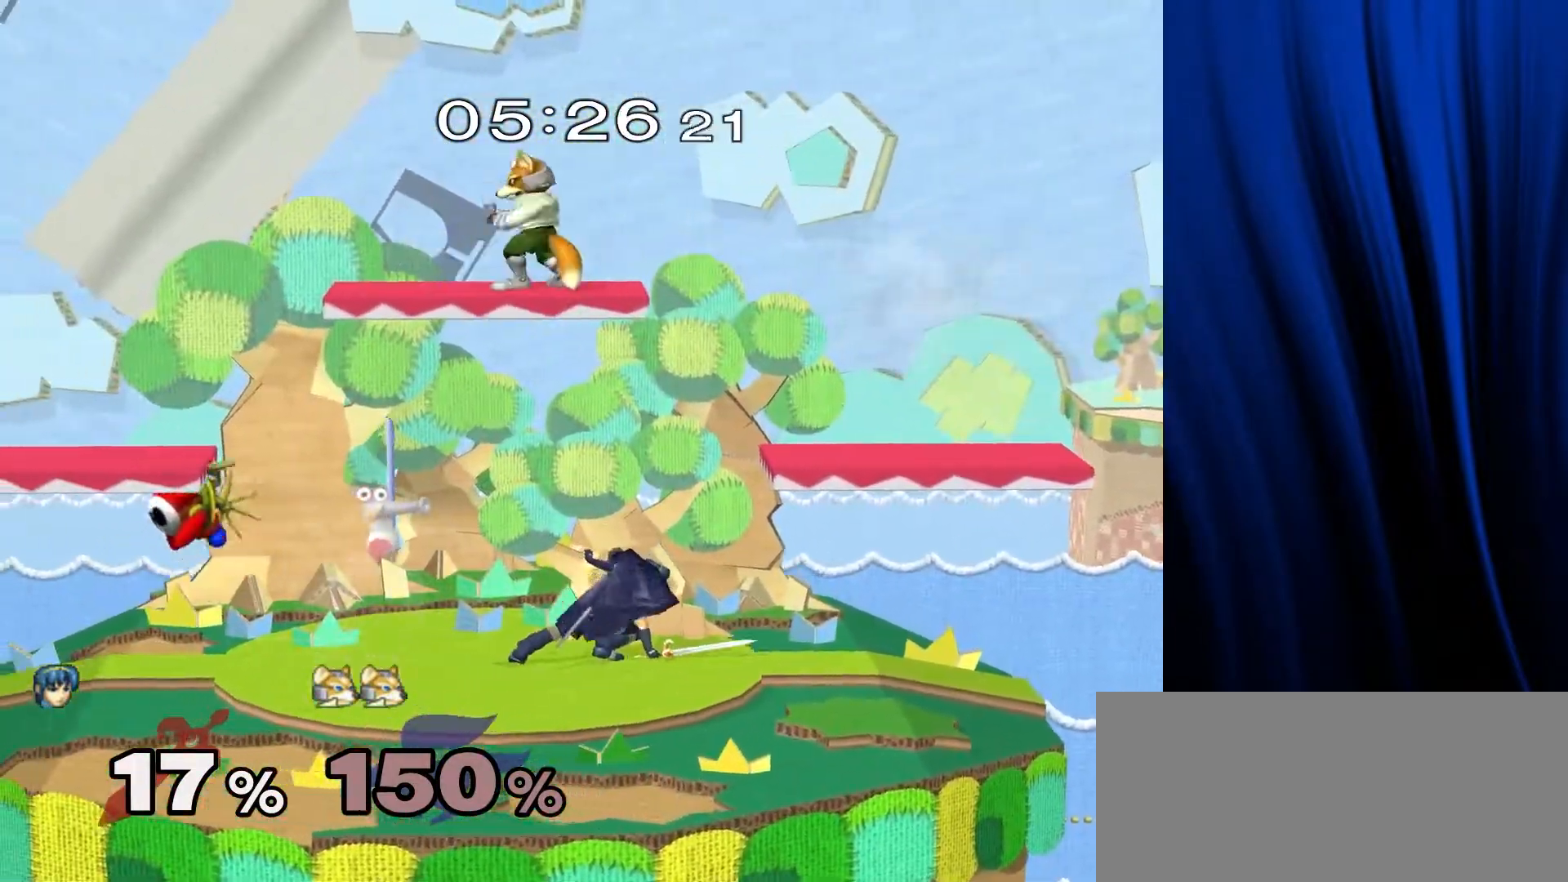
{"buttons": [], "left_stick": "right", "right_stick": "center", "events": [[50, "left_stick", "down-right"], [83, "right_stick", "right"], [167, "left_stick", "center"], [183, "right_stick", "center"], [483, "left_stick", "right"]]}
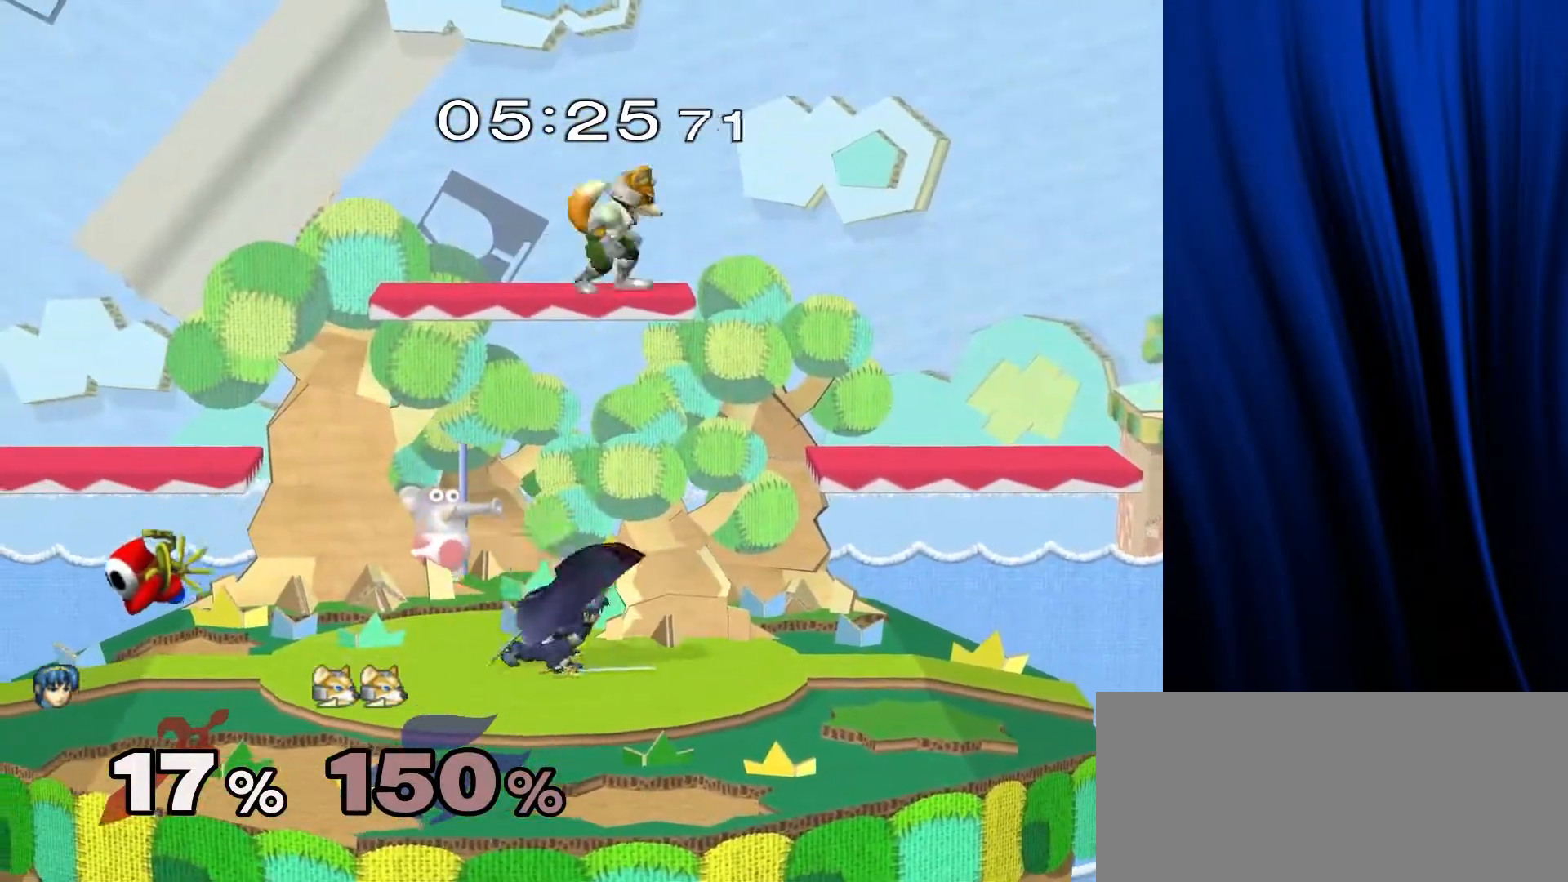
{"buttons": [], "left_stick": "left", "right_stick": "center", "events": [[150, "left_stick", "down"], [300, "left_stick", "center"], [467, "left_stick", "left"]]}
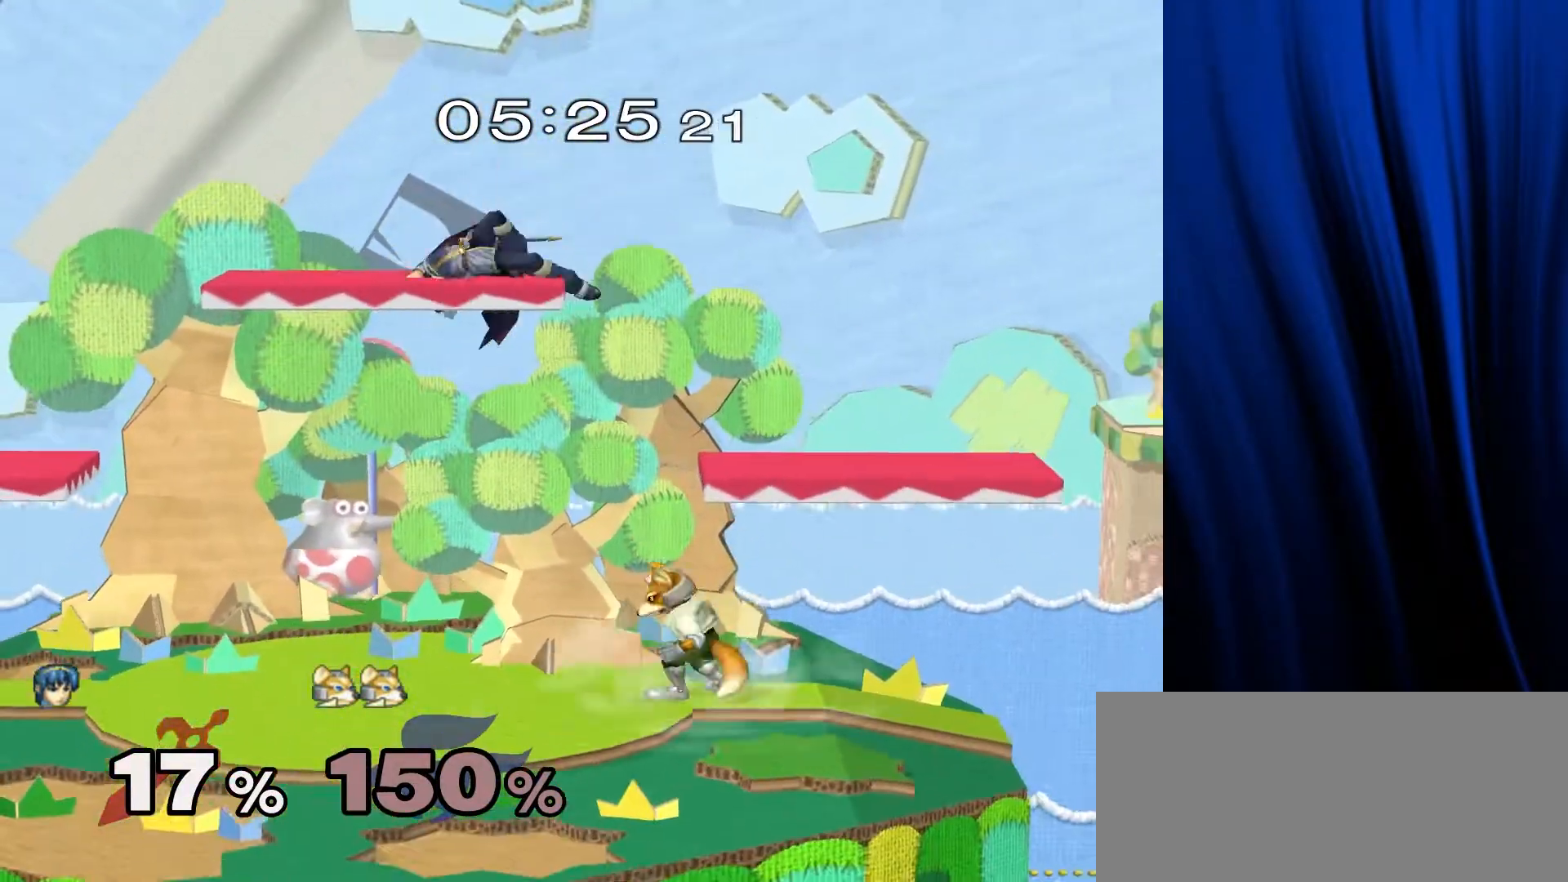
{"buttons": [], "left_stick": "center", "right_stick": "center", "events": [[17, "Y", "down"], [50, "Y", "up"], [150, "left_stick", "right"], [167, "right_stick", "down"], [217, "right_stick", "center"], [350, "R1", "down"], [367, "L1", "down"], [400, "left_stick", "down"], [450, "L1", "up"], [450, "R1", "up"], [500, "left_stick", "center"]]}
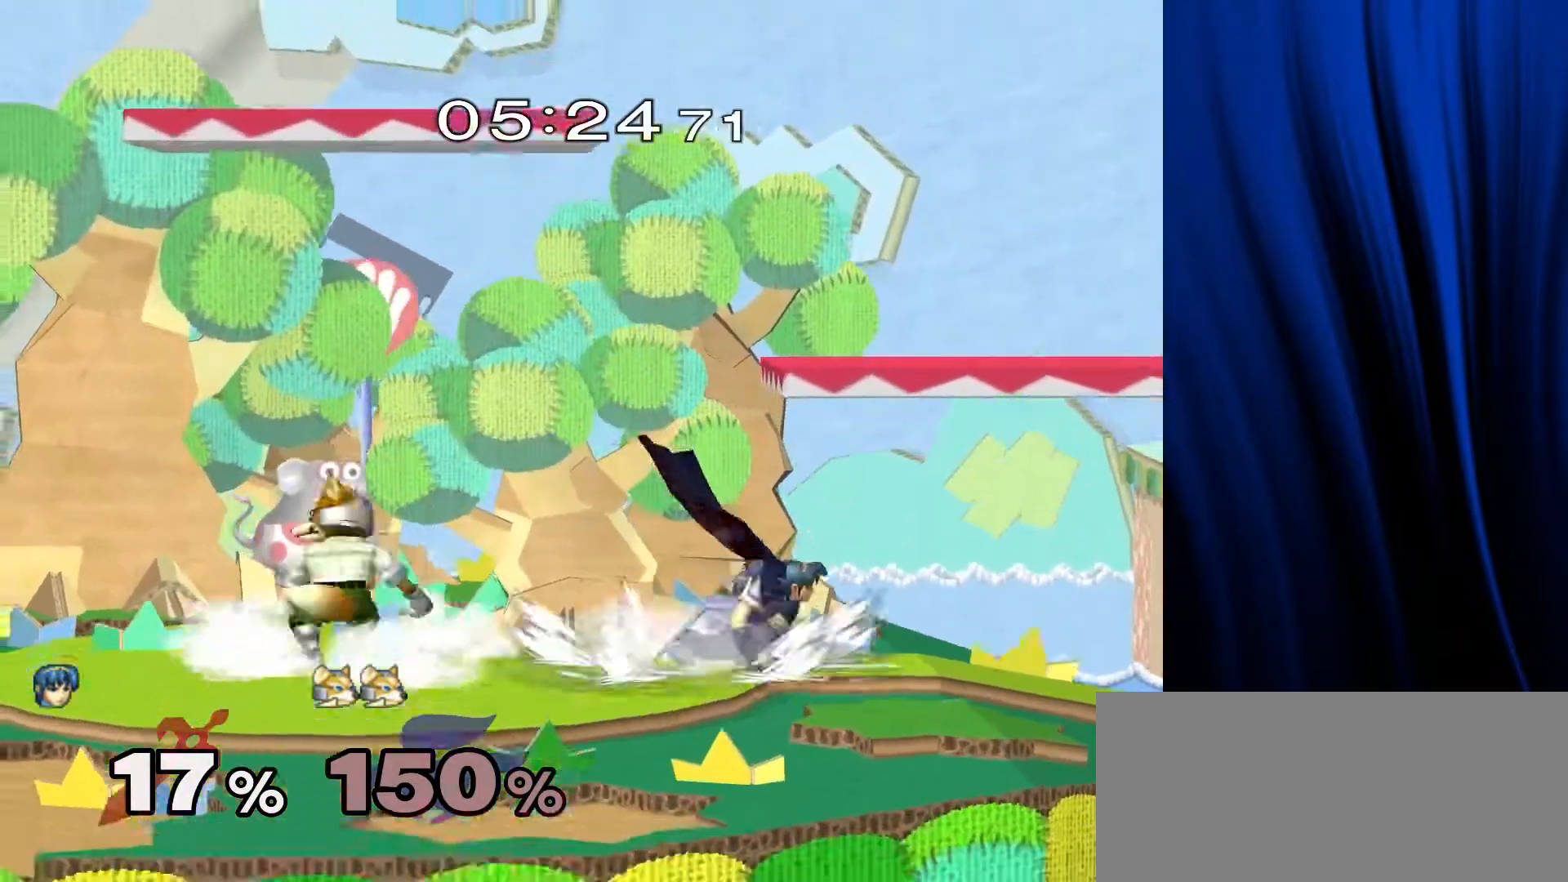
{"buttons": [], "left_stick": "up", "right_stick": "center", "events": [[50, "left_stick", "right"], [133, "Y", "down"], [167, "A", "down"], [167, "Z", "down"], [250, "left_stick", "center"], [283, "A", "up"], [283, "Y", "up"], [283, "Z", "up"], [367, "left_stick", "up"]]}
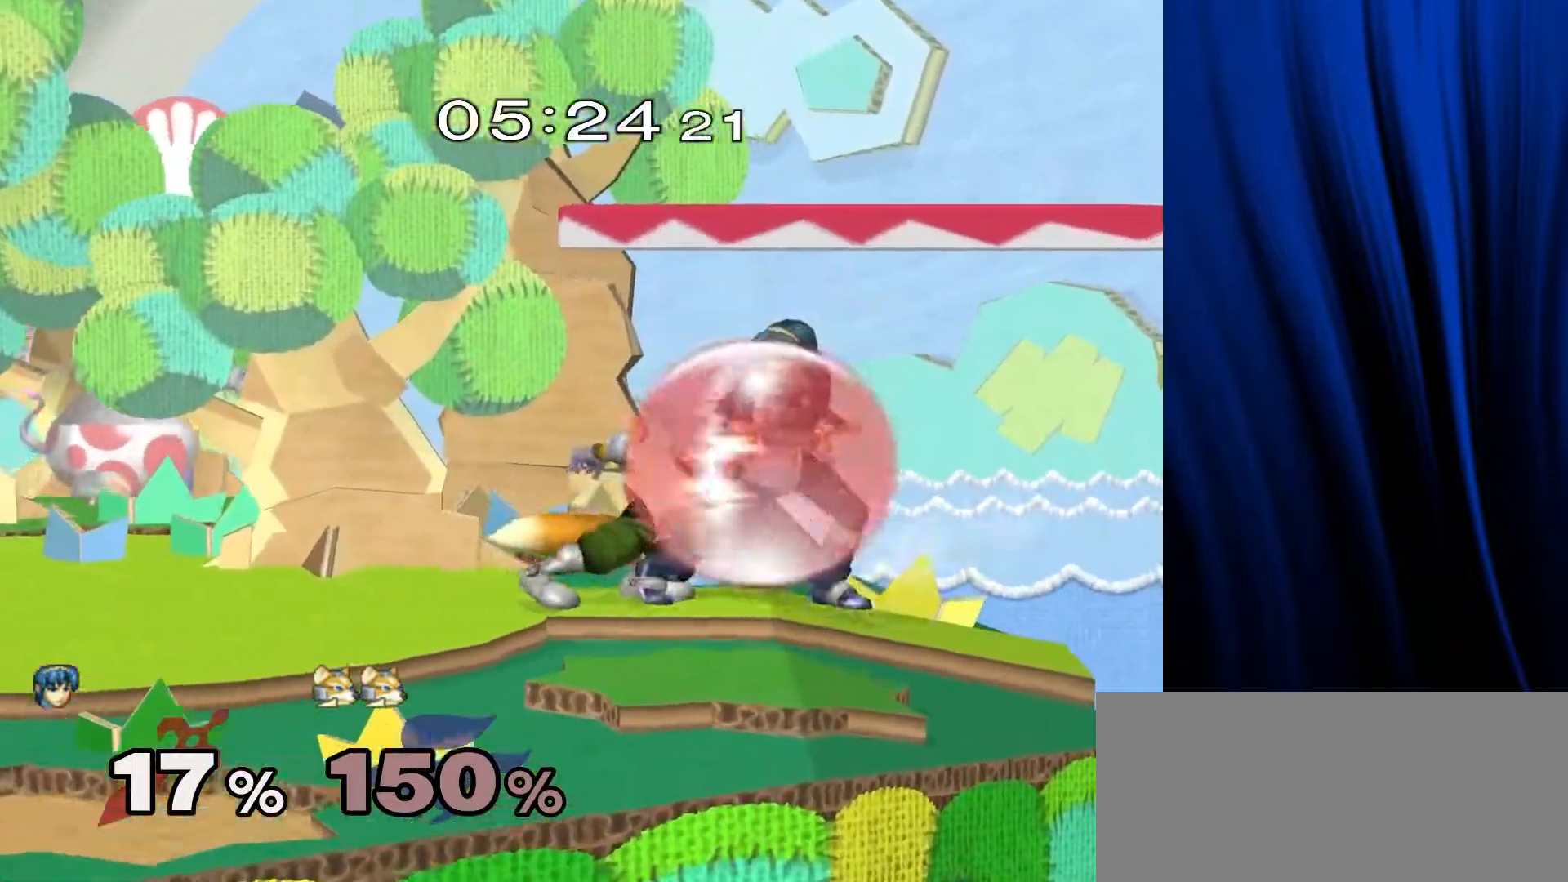
{"buttons": [], "left_stick": "up-left", "right_stick": "center", "events": [[133, "left_stick", "center"], [250, "A", "down"], [250, "Z", "down"], [400, "A", "up"], [400, "Z", "up"], [500, "left_stick", "up-left"]]}
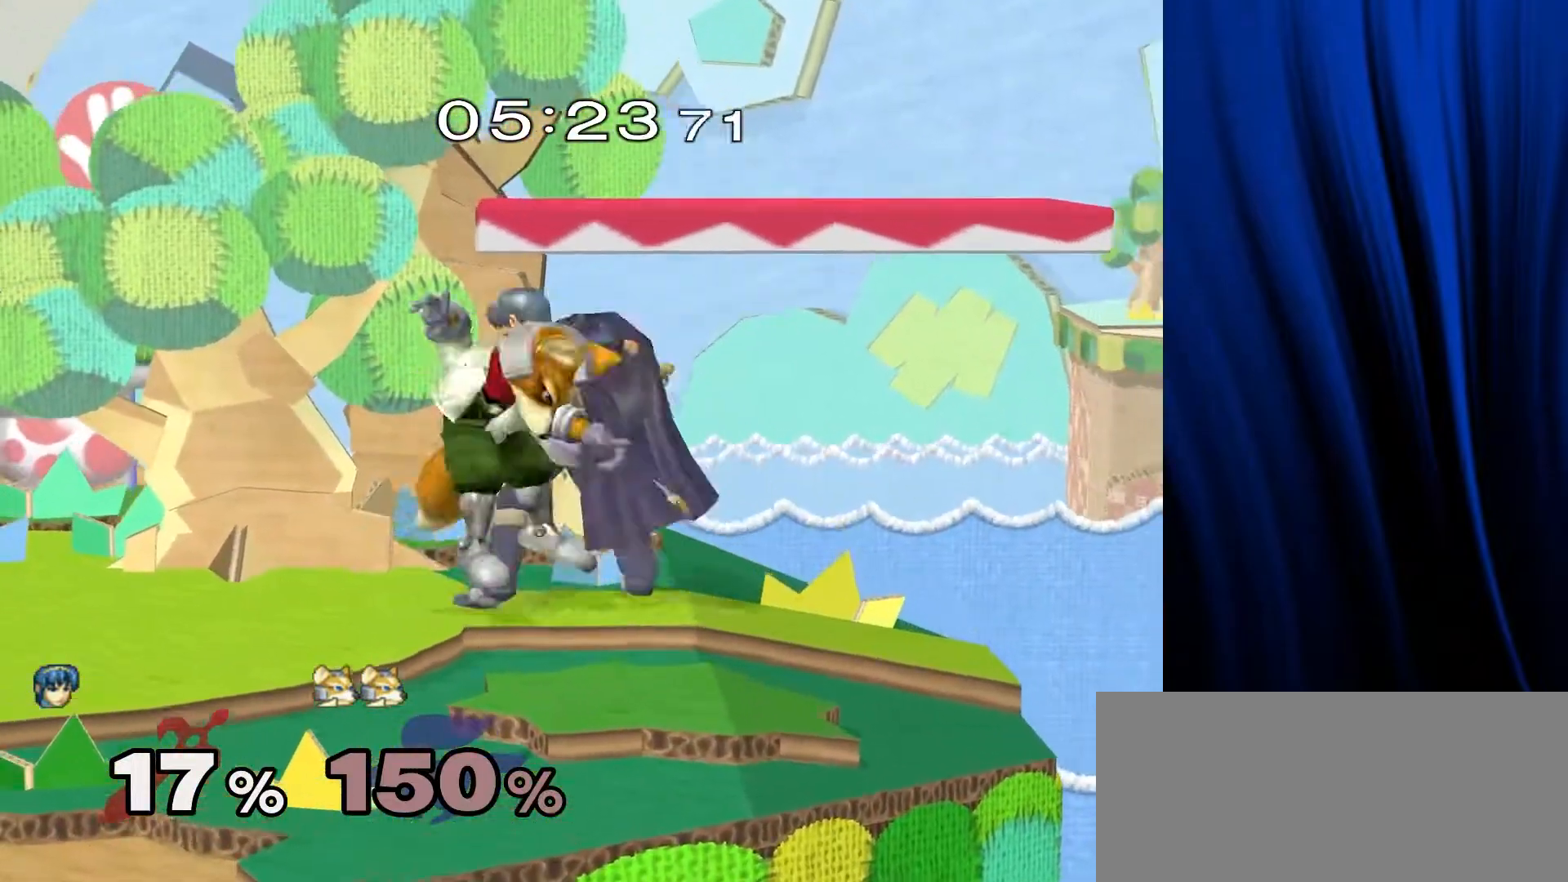
{"buttons": [], "left_stick": "center", "right_stick": "center", "events": [[17, "left_stick", "left"], [400, "L1", "down"], [400, "R1", "down"], [433, "left_stick", "center"], [500, "L1", "up"], [500, "R1", "up"]]}
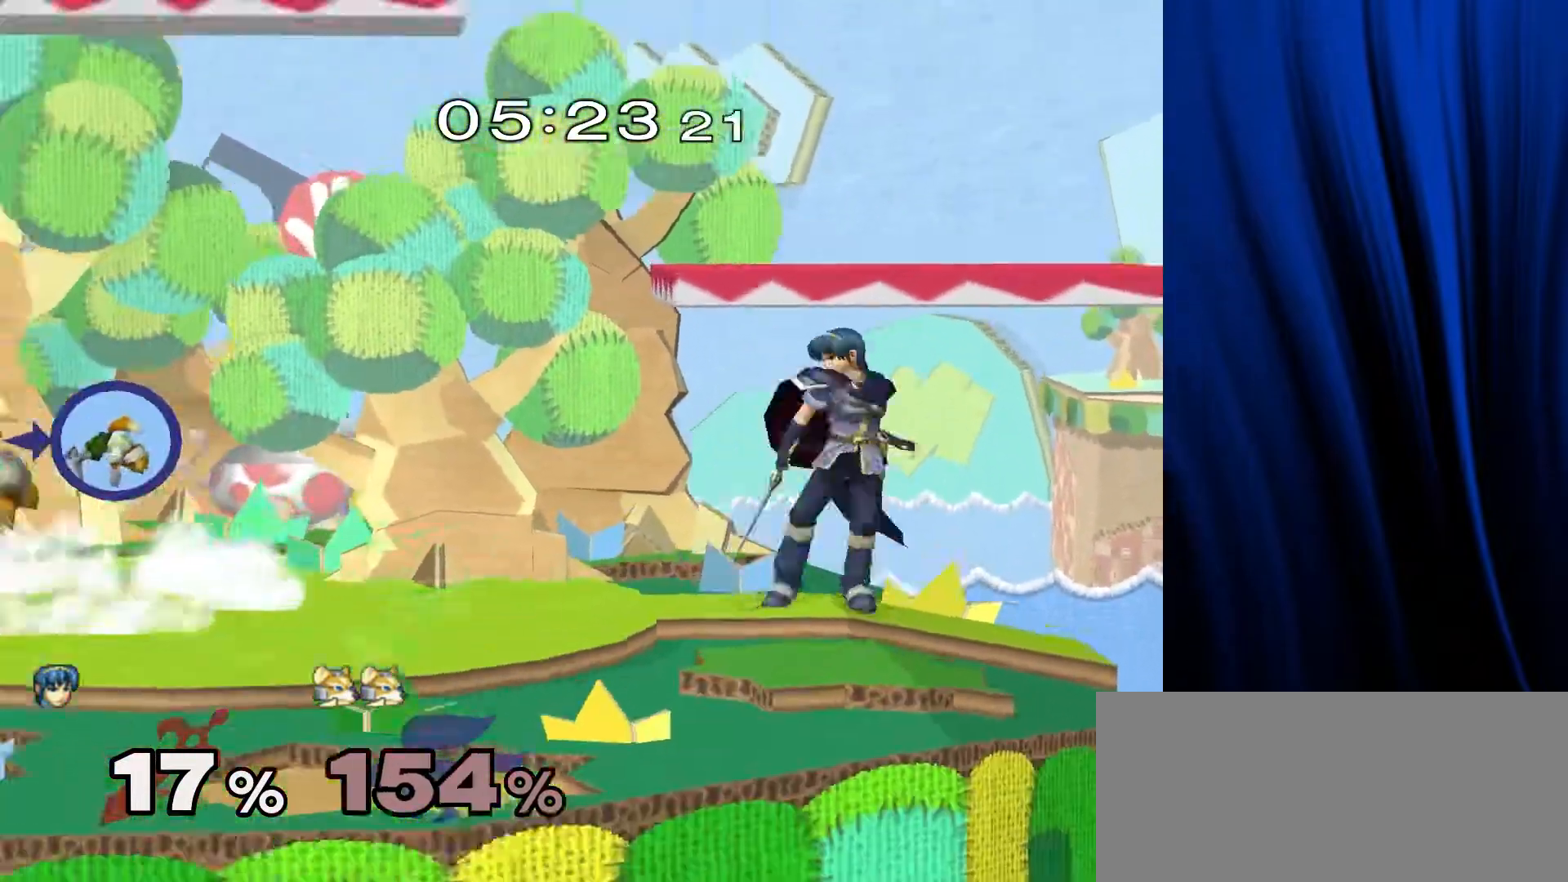
{"buttons": [], "left_stick": "up", "right_stick": "center", "events": [[350, "left_stick", "up"]]}
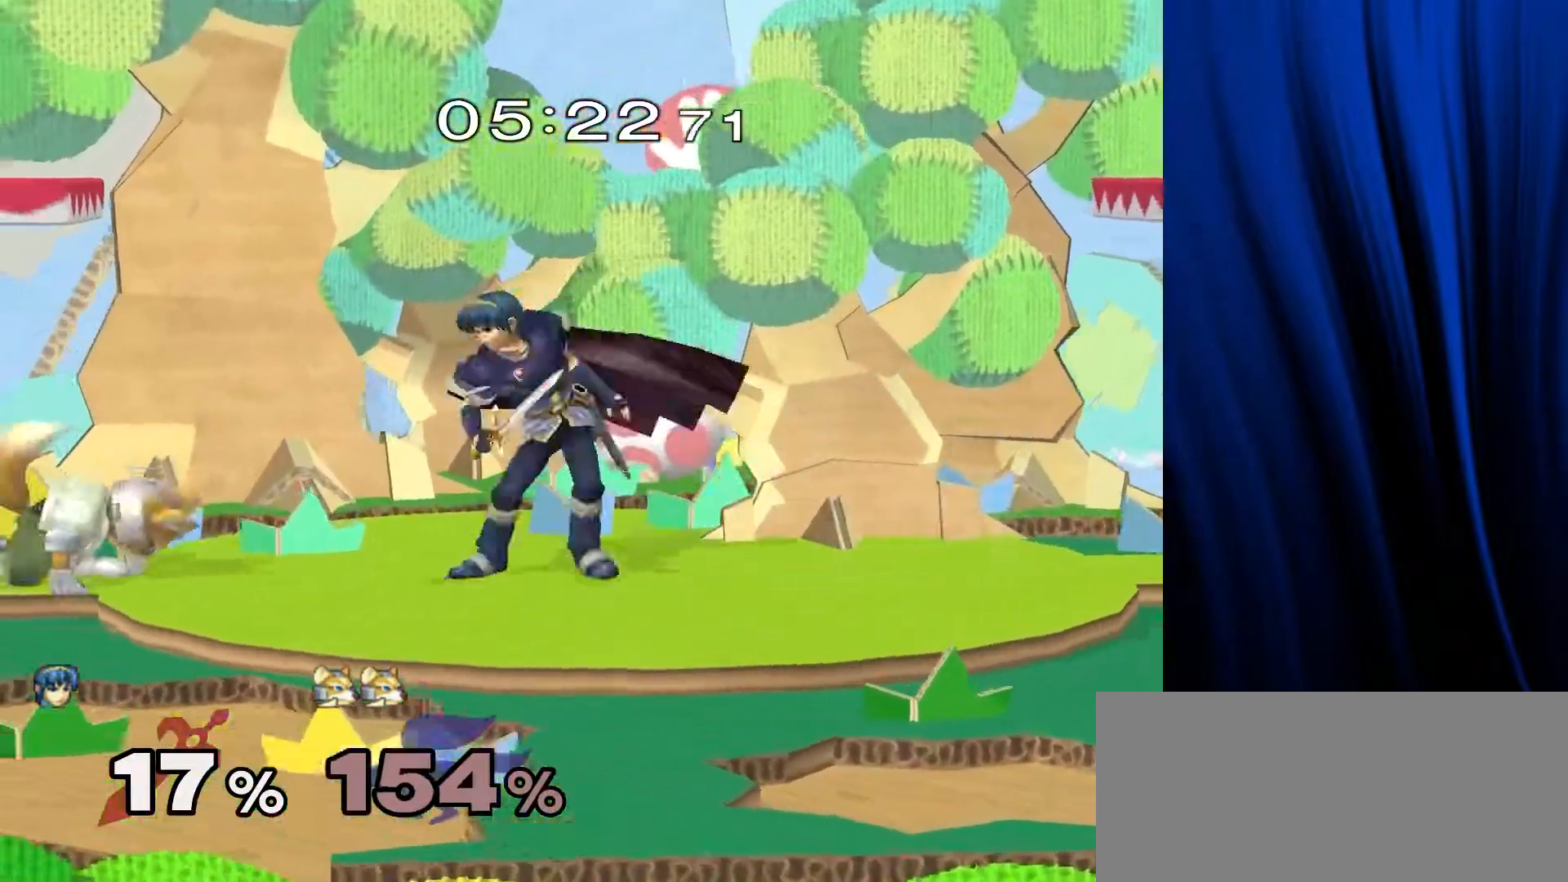
{"buttons": ["L1", "R1"], "left_stick": "down-right", "right_stick": "center", "events": [[117, "left_stick", "right"], [150, "L1", "down"], [150, "R1", "down"], [333, "left_stick", "down-right"]]}
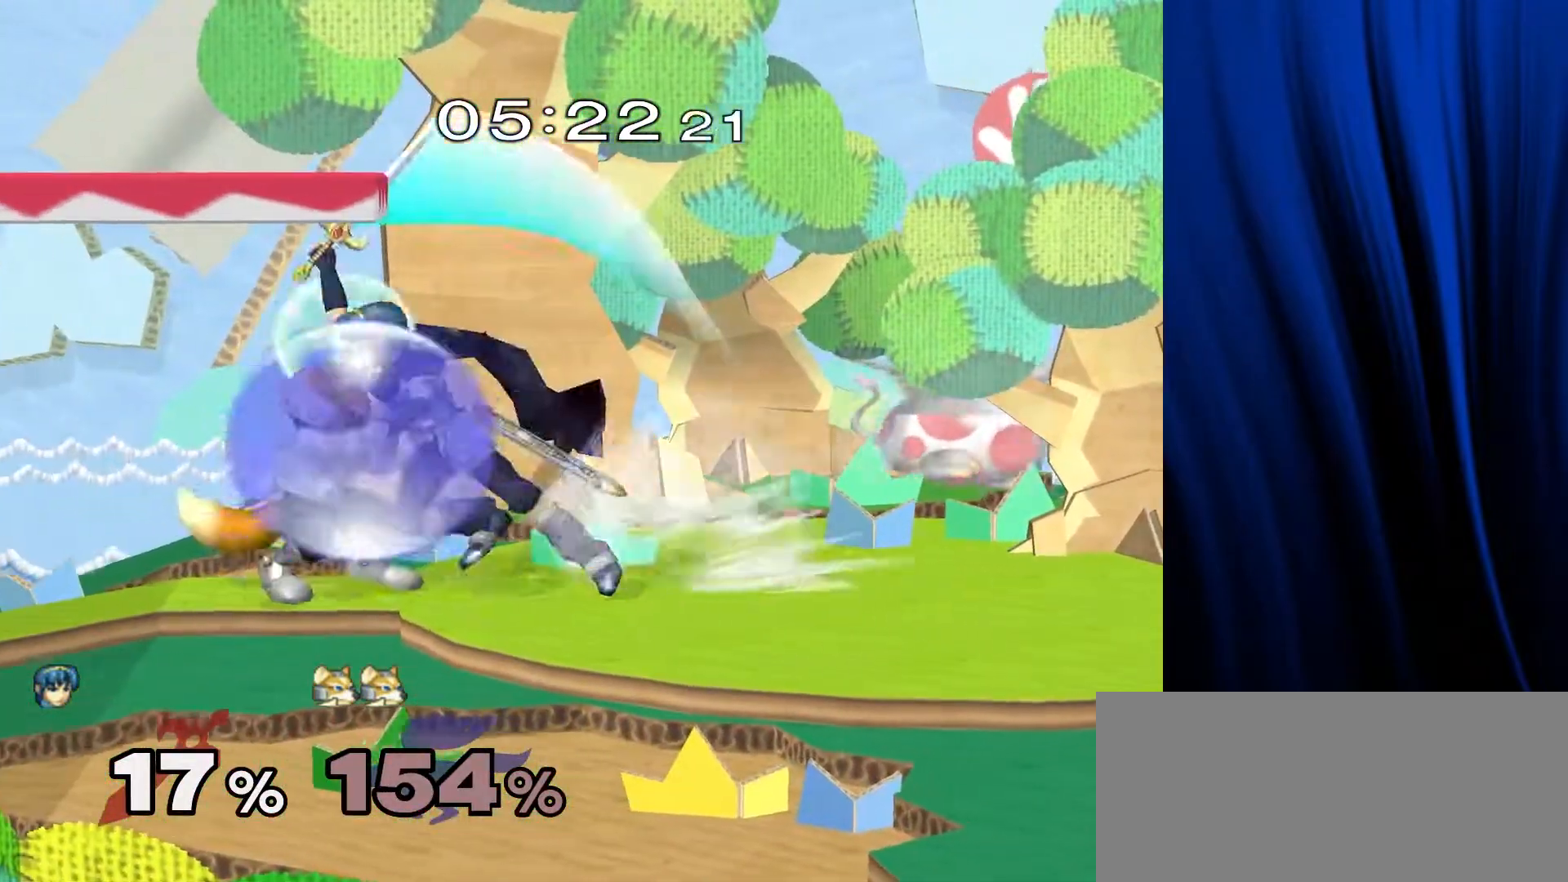
{"buttons": [], "left_stick": "down-right", "right_stick": "center", "events": [[167, "L1", "up"], [183, "R1", "up"], [250, "Y", "down"], [300, "L1", "down"], [300, "R1", "down"], [333, "Y", "up"], [400, "L1", "up"], [400, "R1", "up"]]}
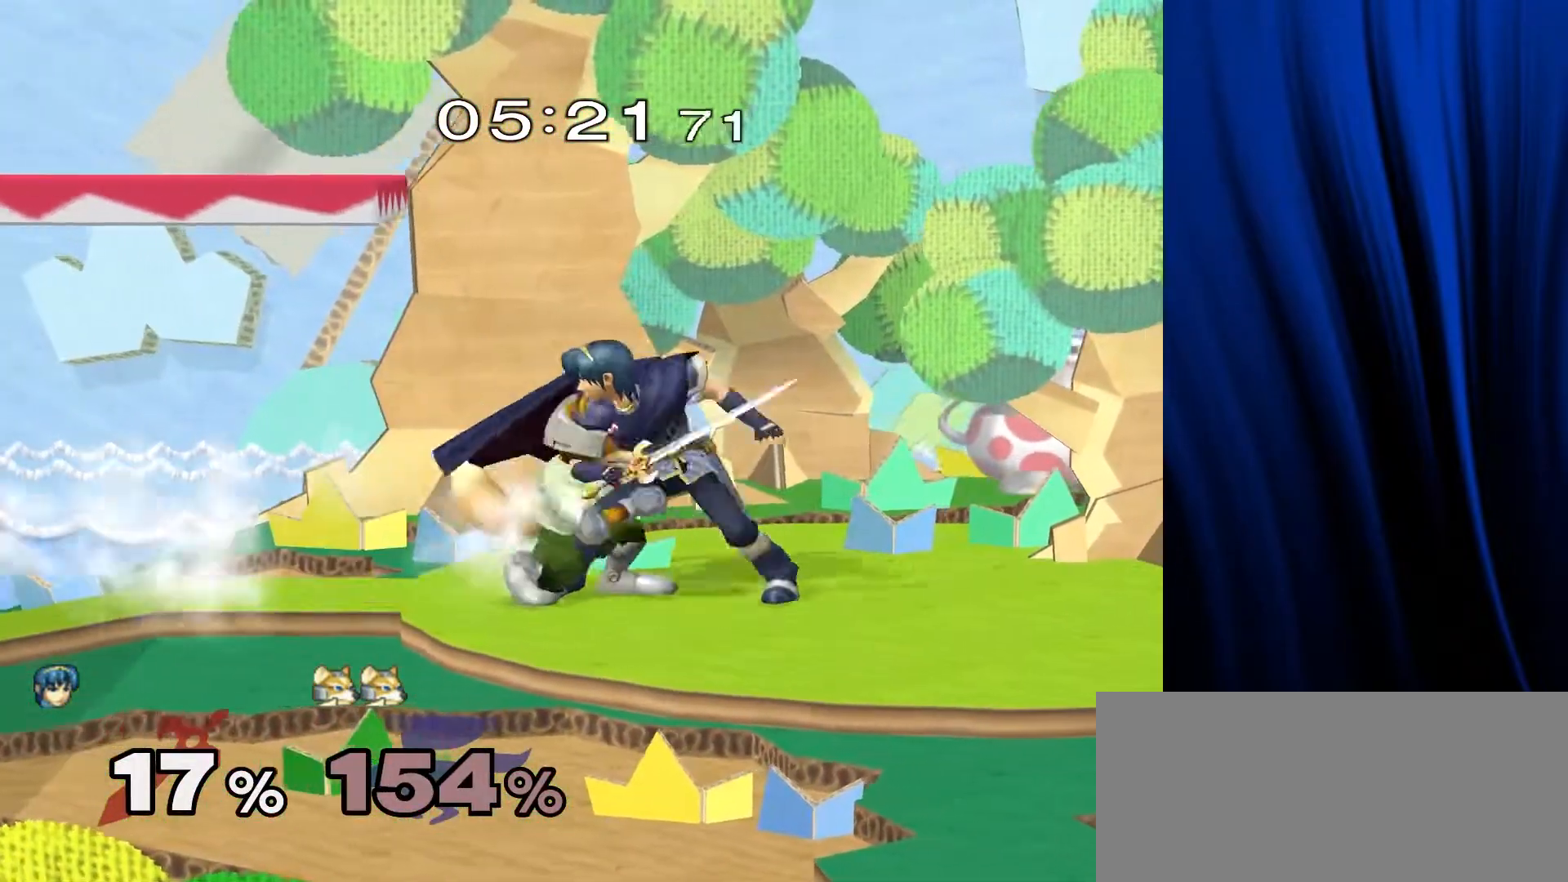
{"buttons": ["Y"], "left_stick": "right", "right_stick": "center", "events": [[17, "left_stick", "down"], [50, "B", "down"], [133, "B", "up"], [167, "left_stick", "down-right"], [200, "Y", "down"], [250, "L1", "down"], [250, "R1", "down"], [283, "Y", "up"], [333, "left_stick", "center"], [367, "L1", "up"], [383, "R1", "up"], [433, "left_stick", "right"], [500, "Y", "down"]]}
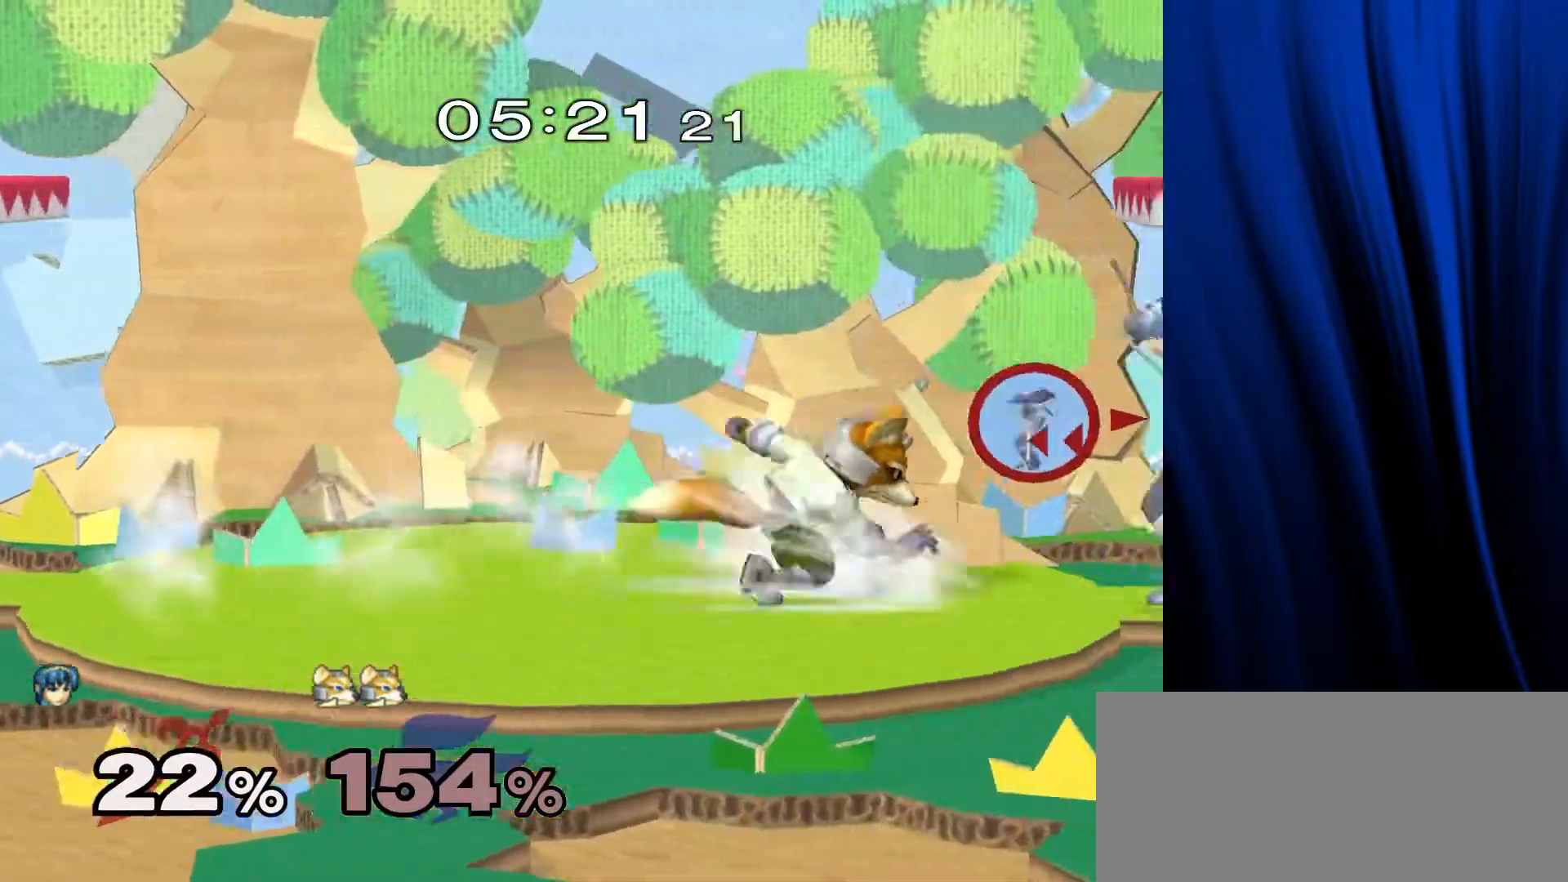
{"buttons": [], "left_stick": "up", "right_stick": "center", "events": [[33, "A", "down"], [33, "Z", "down"], [100, "left_stick", "center"], [167, "A", "up"], [167, "Z", "up"], [183, "Y", "up"], [250, "left_stick", "up"], [417, "left_stick", "center"], [467, "left_stick", "up"]]}
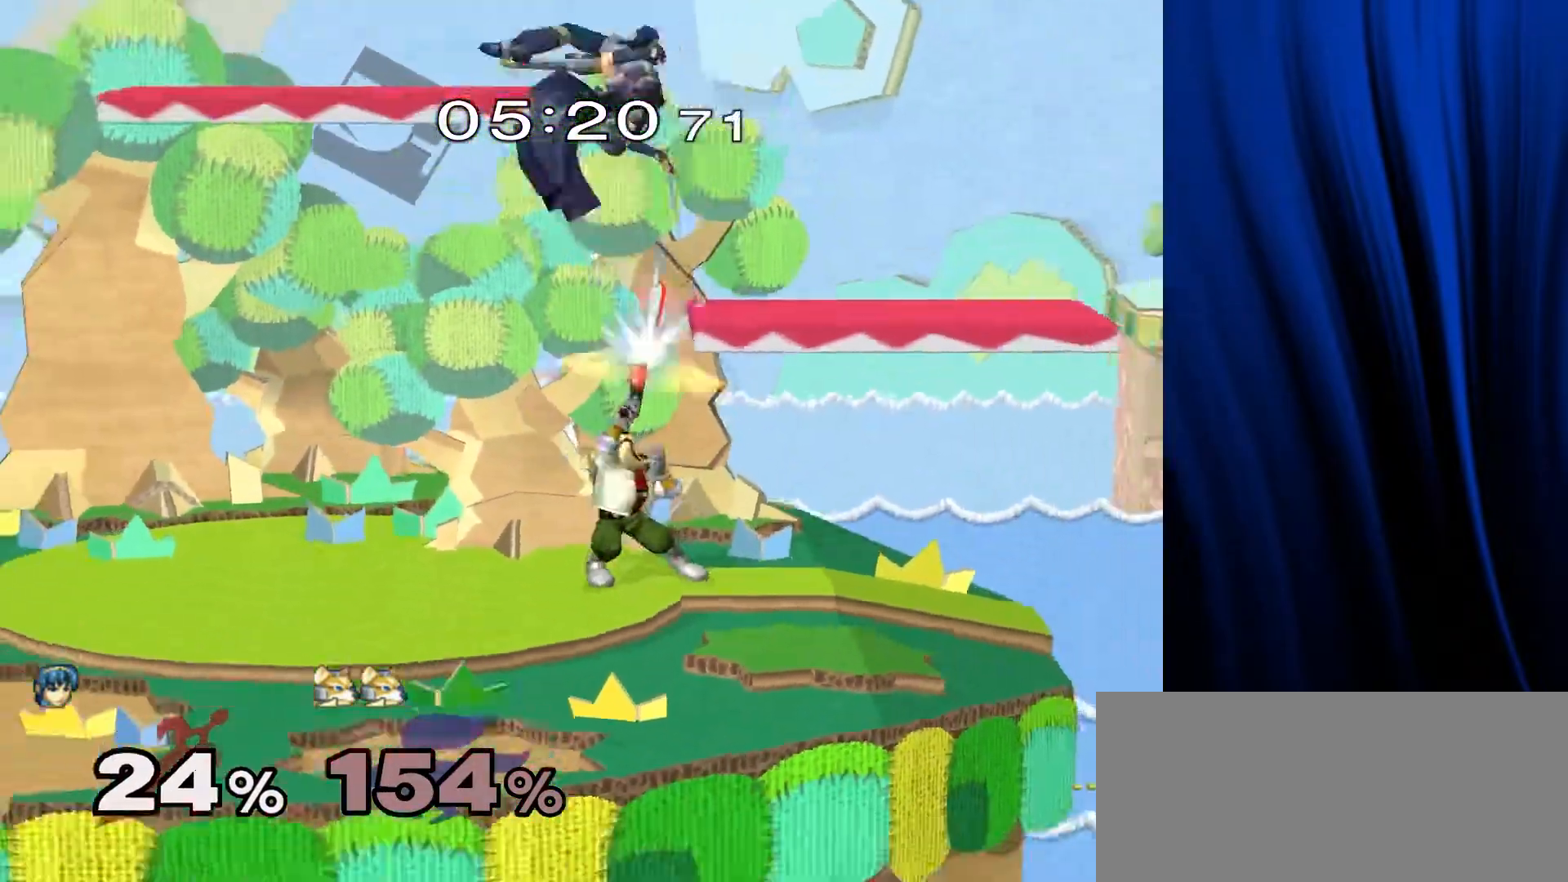
{"buttons": [], "left_stick": "right", "right_stick": "up", "events": [[117, "left_stick", "center"], [283, "Y", "down"], [417, "right_stick", "up"], [450, "left_stick", "right"], [500, "Y", "up"]]}
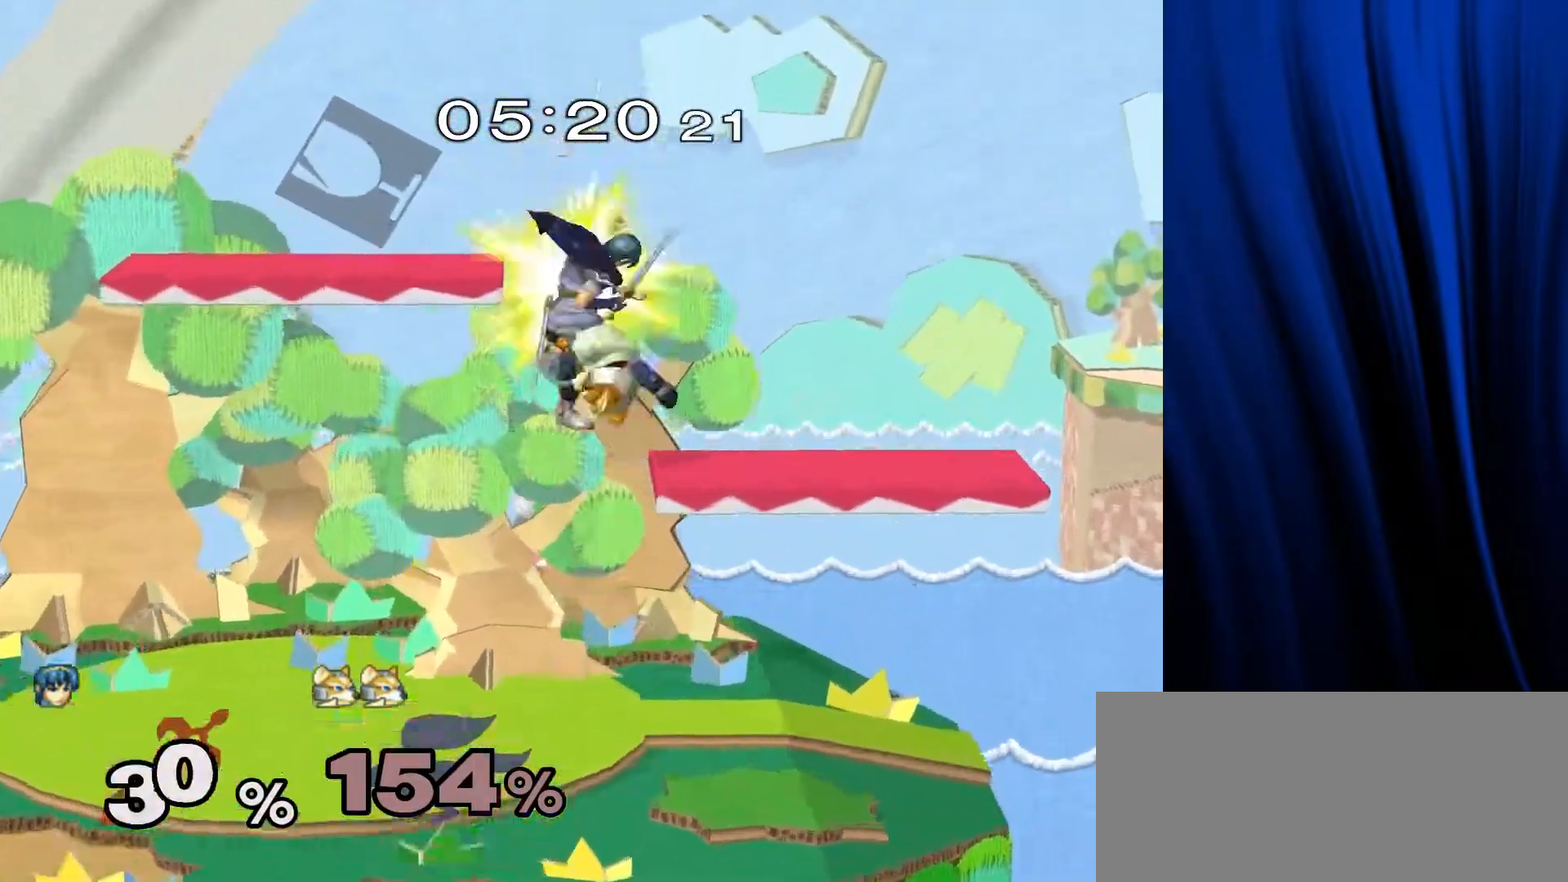
{"buttons": [], "left_stick": "left", "right_stick": "center", "events": [[33, "right_stick", "center"], [250, "L1", "down"], [250, "R1", "down"], [250, "left_stick", "down"], [350, "L1", "up"], [367, "R1", "up"], [367, "left_stick", "center"], [483, "left_stick", "left"]]}